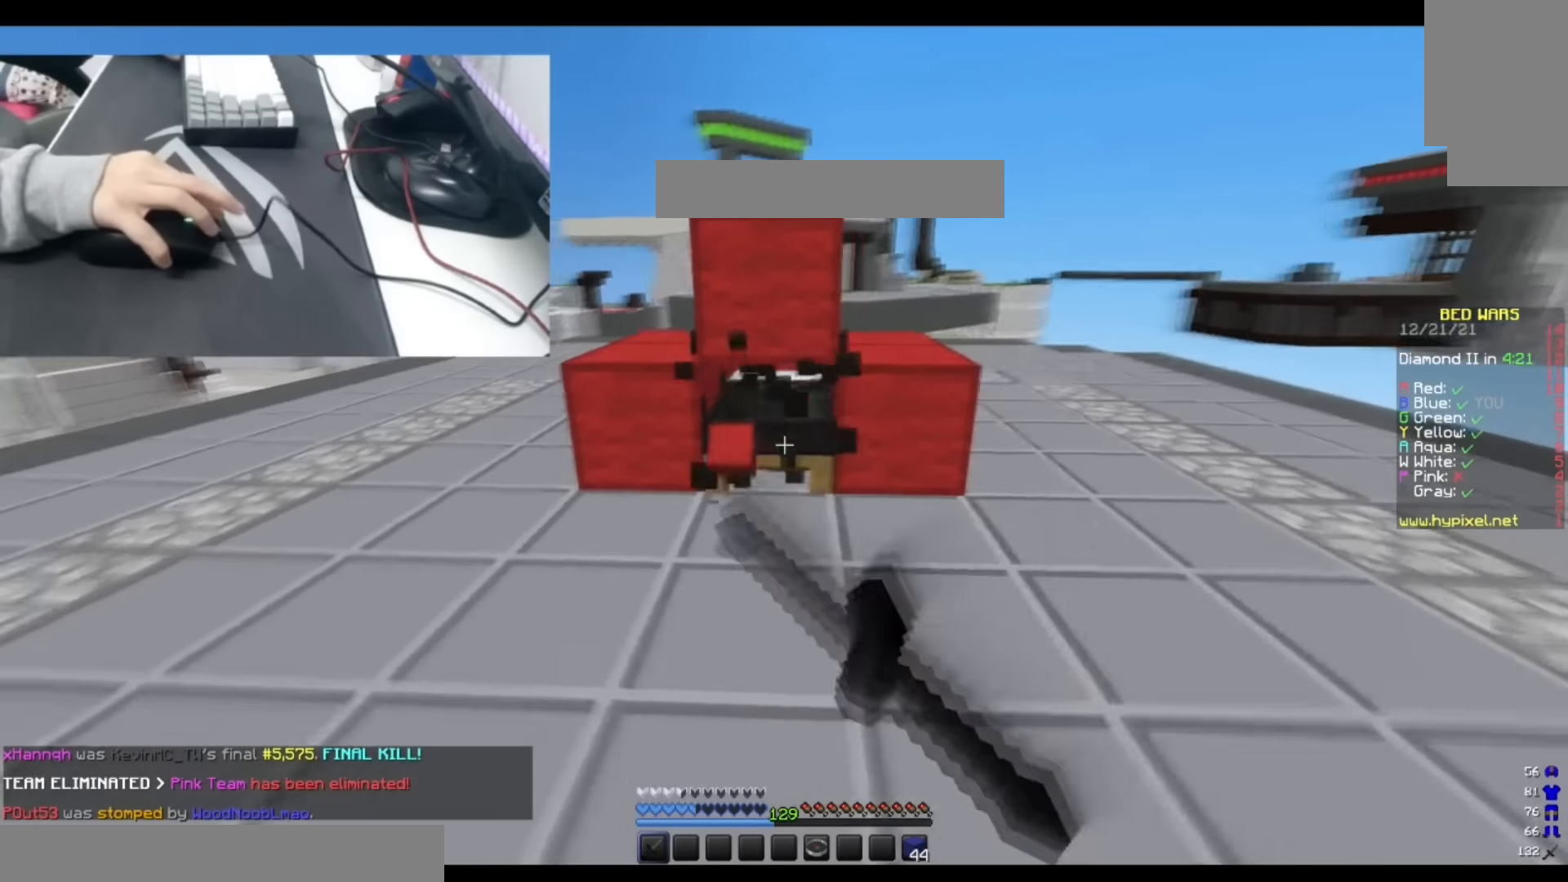
Gameplay with keyboard; each line is a JSON object with the keys held at the frame after it. "events" lists presses ("down") and releases ("up") of "a", "d", "s", "space" and "w" between this image and that frame as [ms after this image, input, new state], when the widget could be followed in between. No other keys are recorded. Mouse input is not recorded.
{"keys": ["a", "w"], "events": [[67, "d", "up"], [100, "a", "down"], [200, "a", "up"], [383, "a", "down"]]}
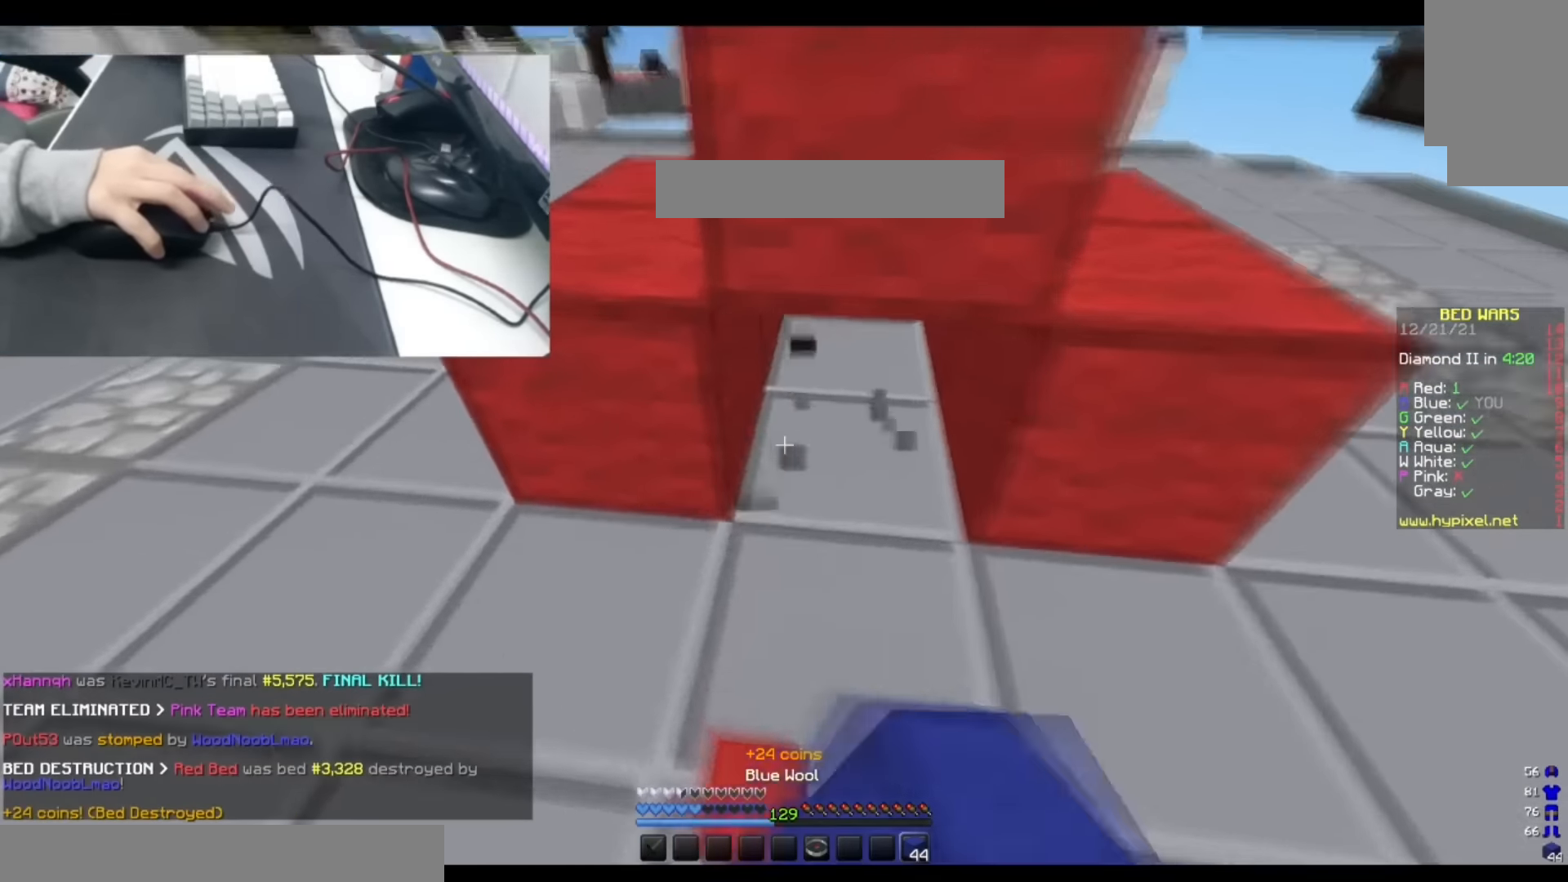
{"keys": ["s"], "events": [[67, "a", "up"], [67, "s", "down"], [133, "w", "up"]]}
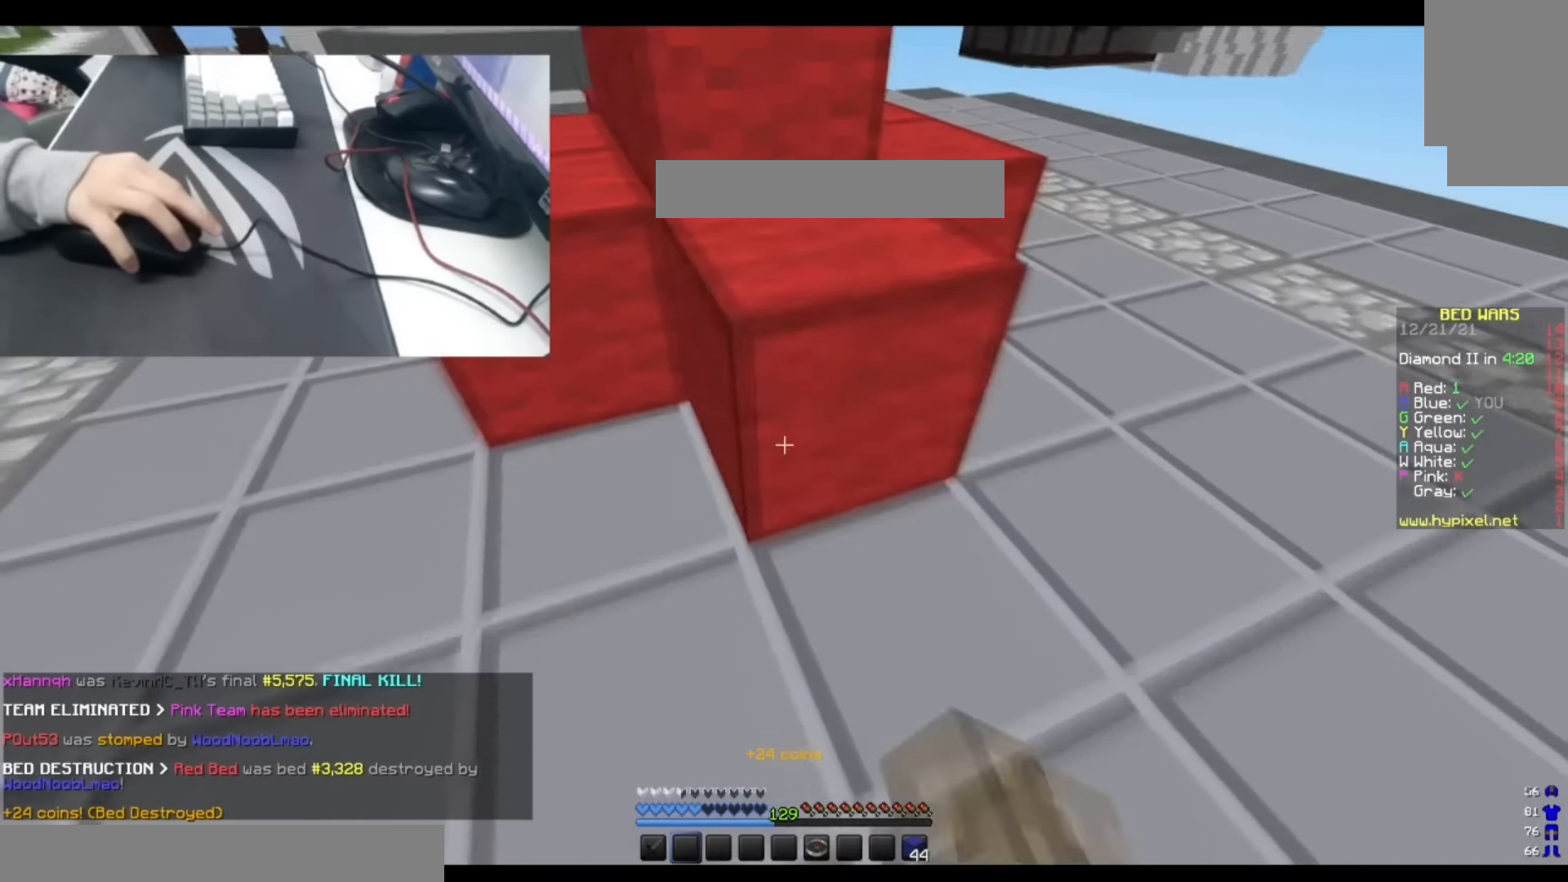
{"keys": ["d", "space", "w"], "events": [[67, "a", "down"], [100, "s", "up"], [100, "w", "down"], [183, "a", "up"], [483, "space", "down"], [500, "d", "down"]]}
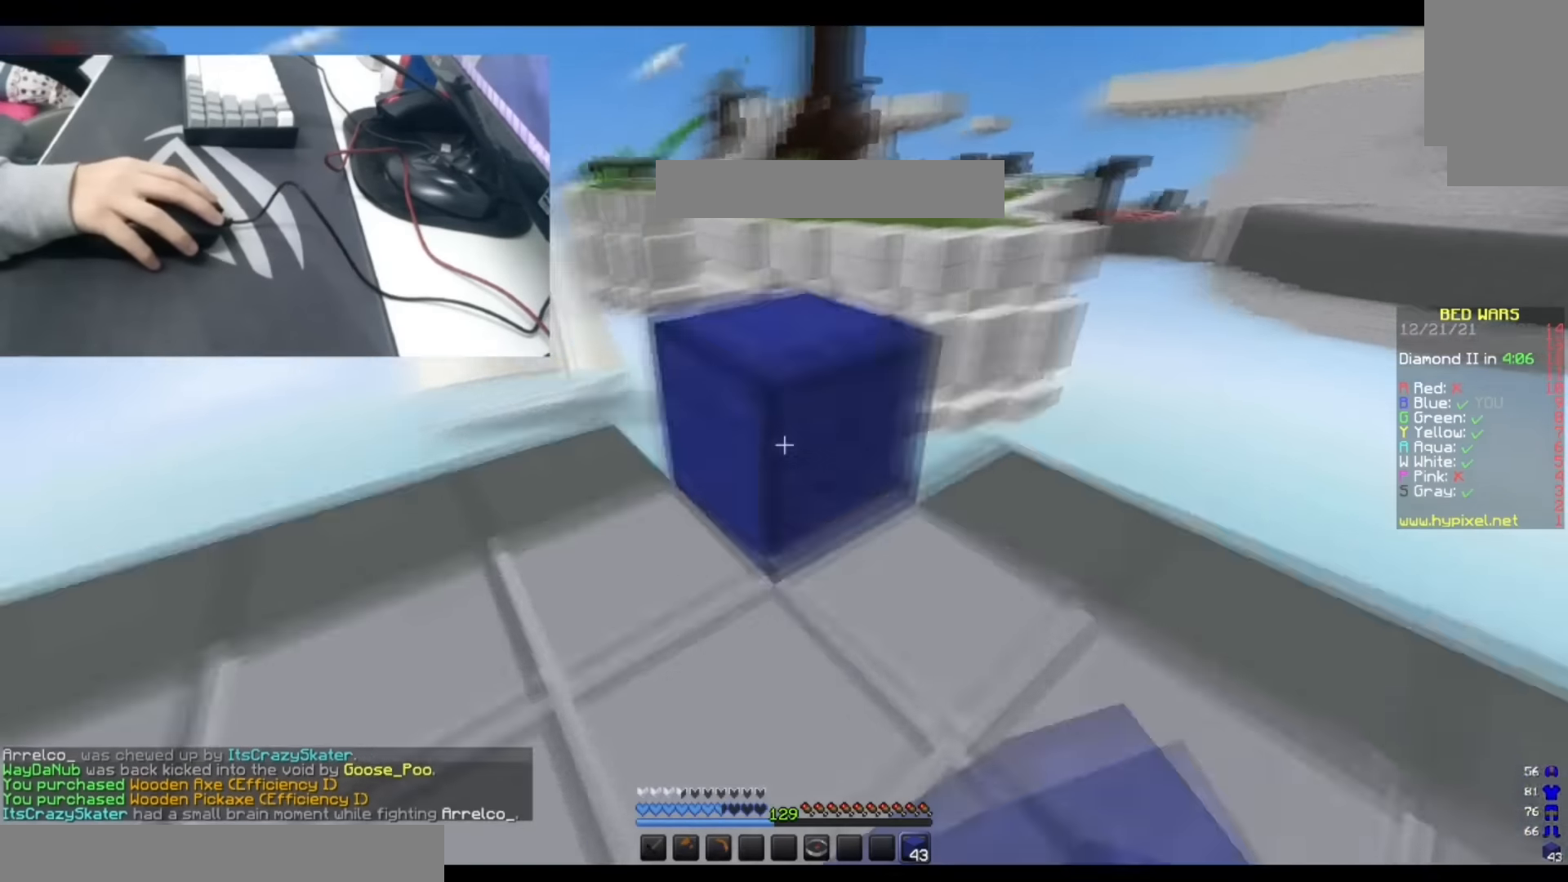
{"keys": ["d", "s"], "events": [[83, "space", "up"], [83, "w", "up"], [283, "s", "down"]]}
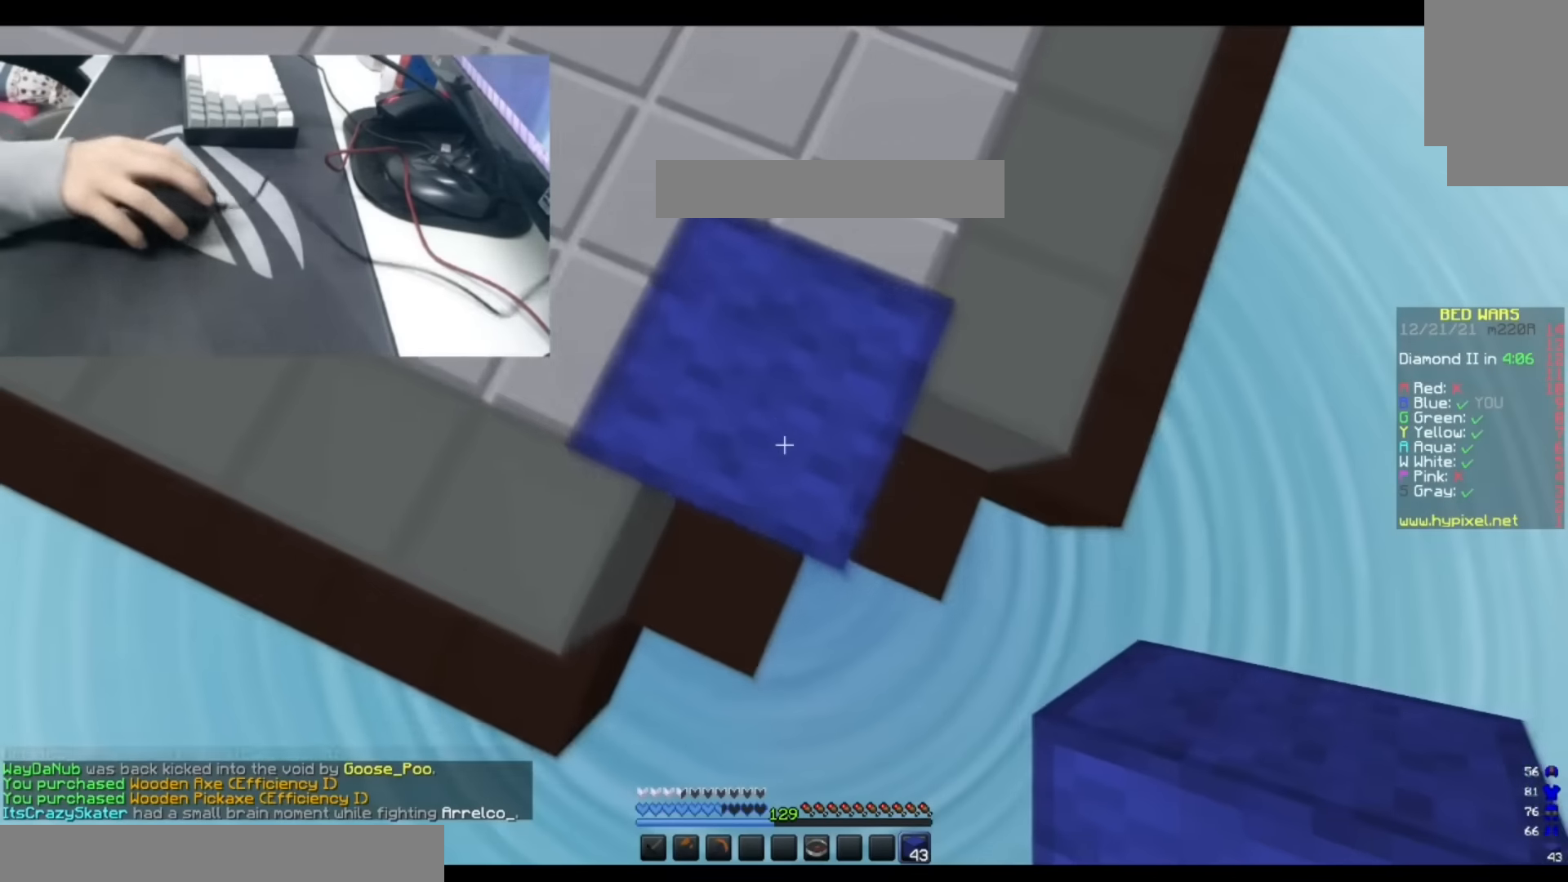
{"keys": [], "events": [[133, "a", "down"], [167, "d", "up"], [300, "a", "up"], [433, "s", "up"]]}
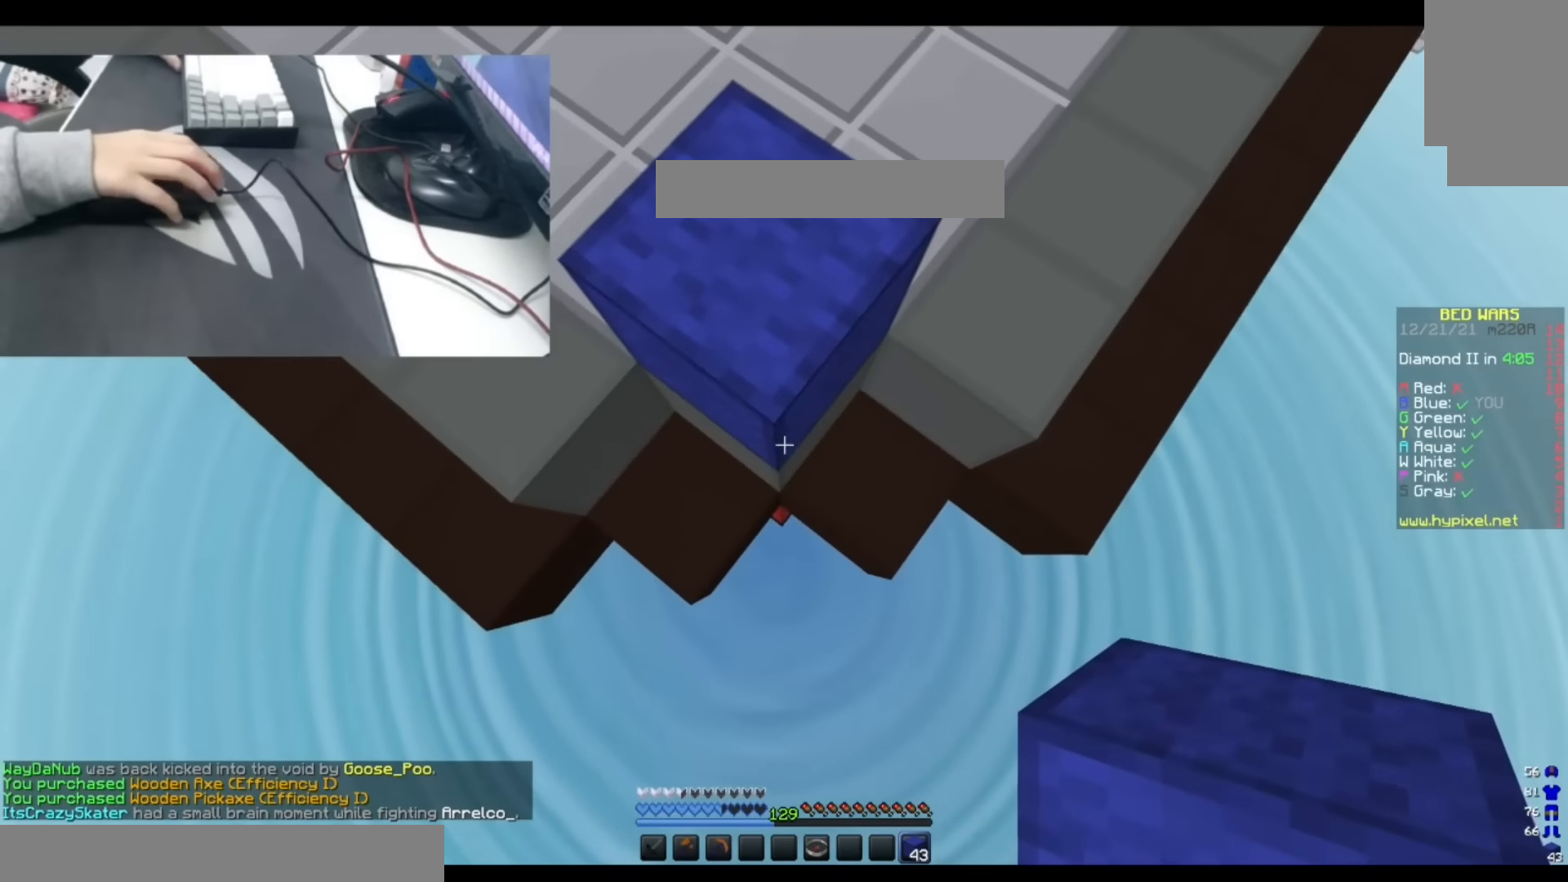
{"keys": [], "events": [[50, "s", "down"], [200, "s", "up"], [317, "s", "down"], [467, "s", "up"]]}
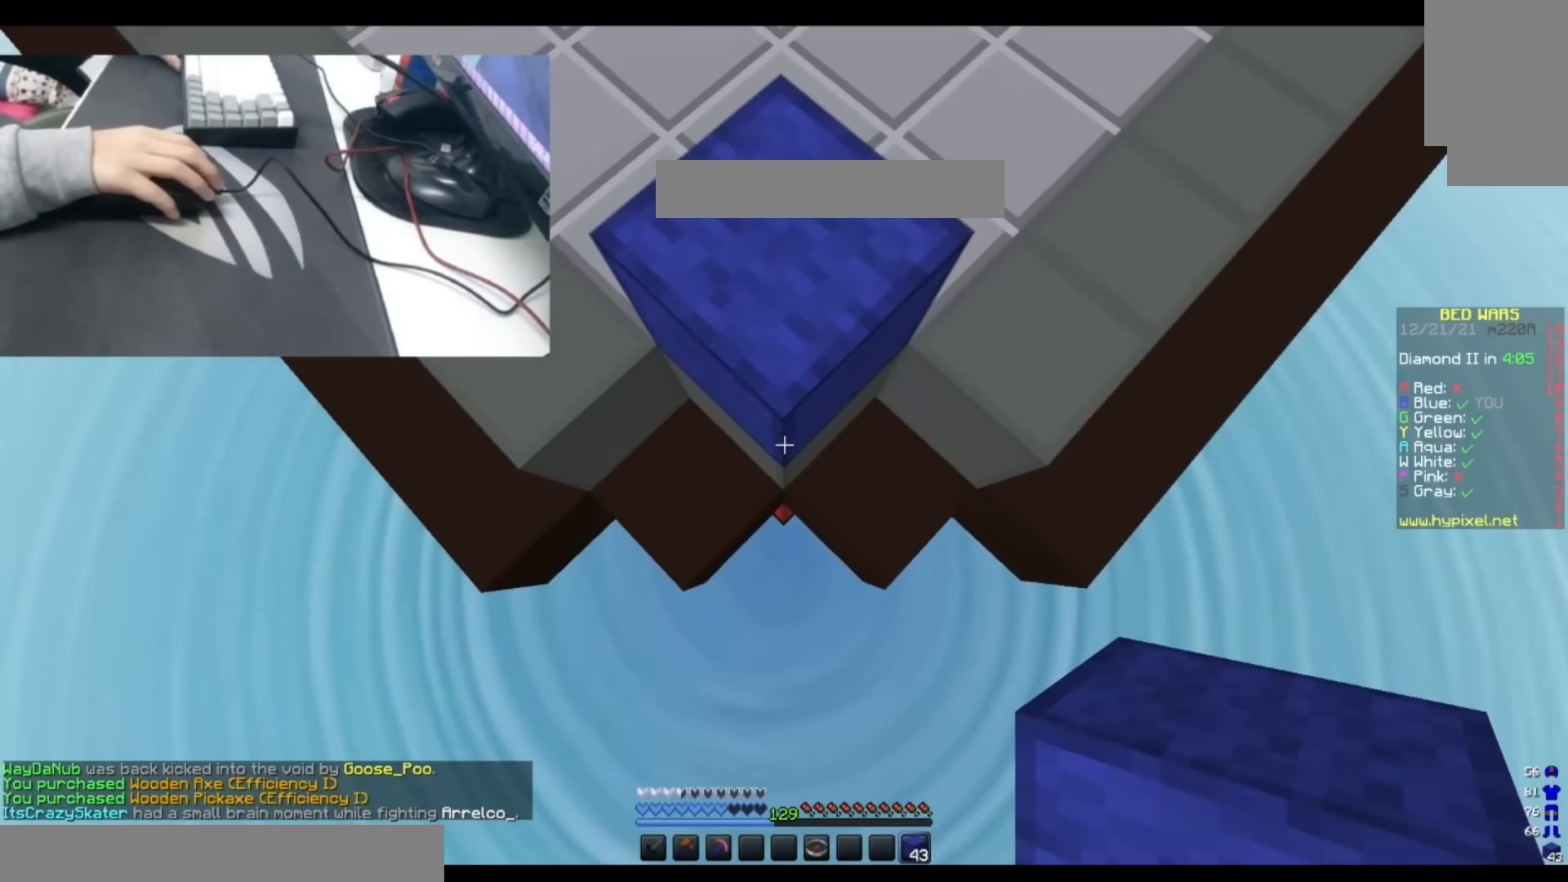
{"keys": [], "events": []}
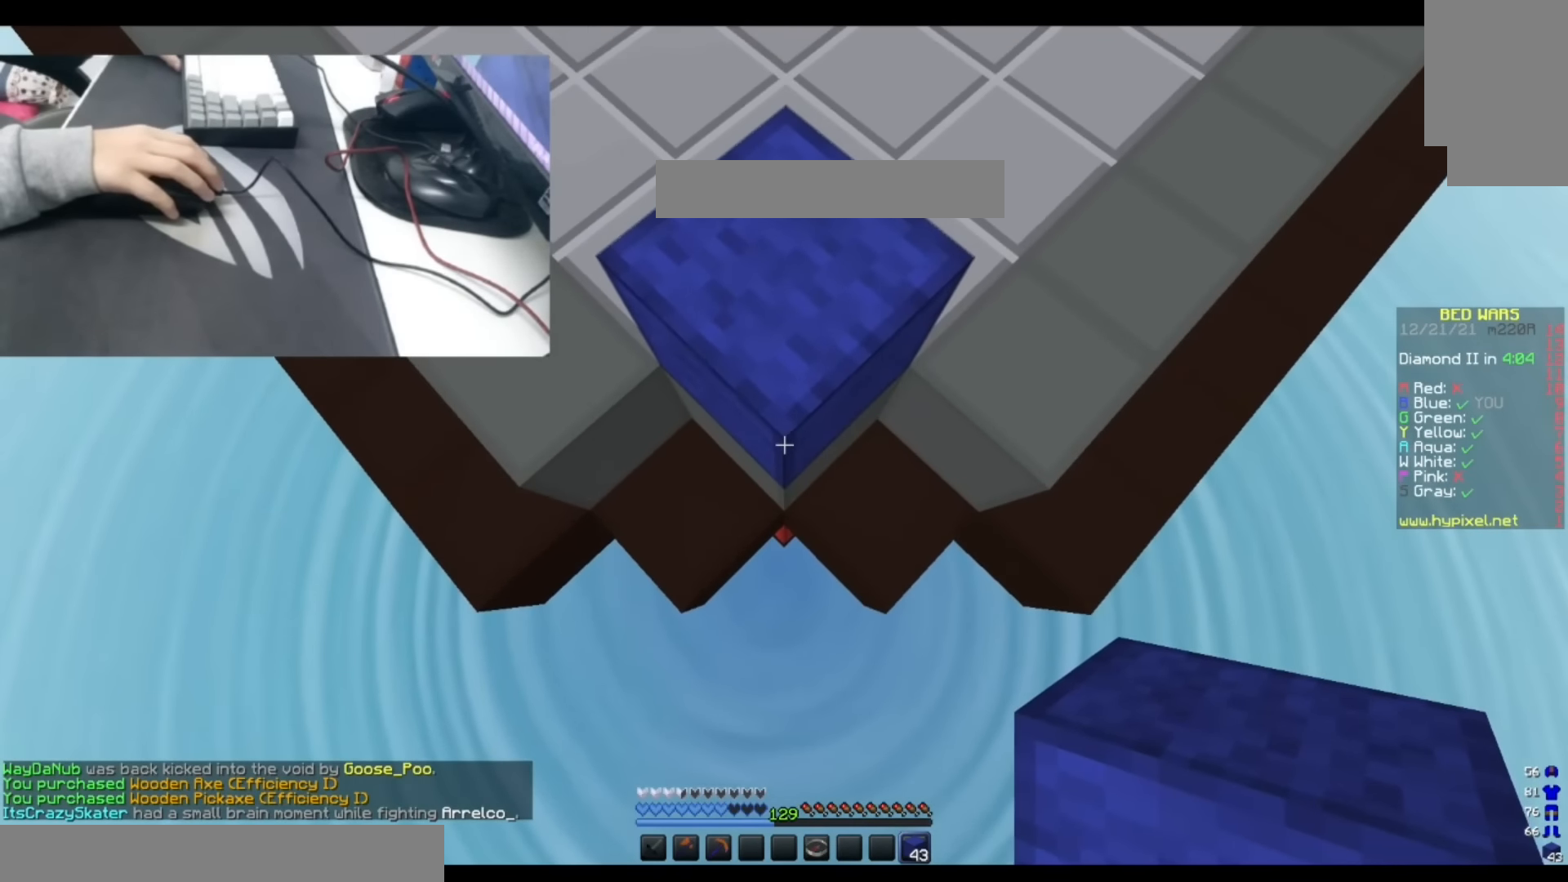
{"keys": [], "events": [[183, "d", "down"], [367, "d", "up"]]}
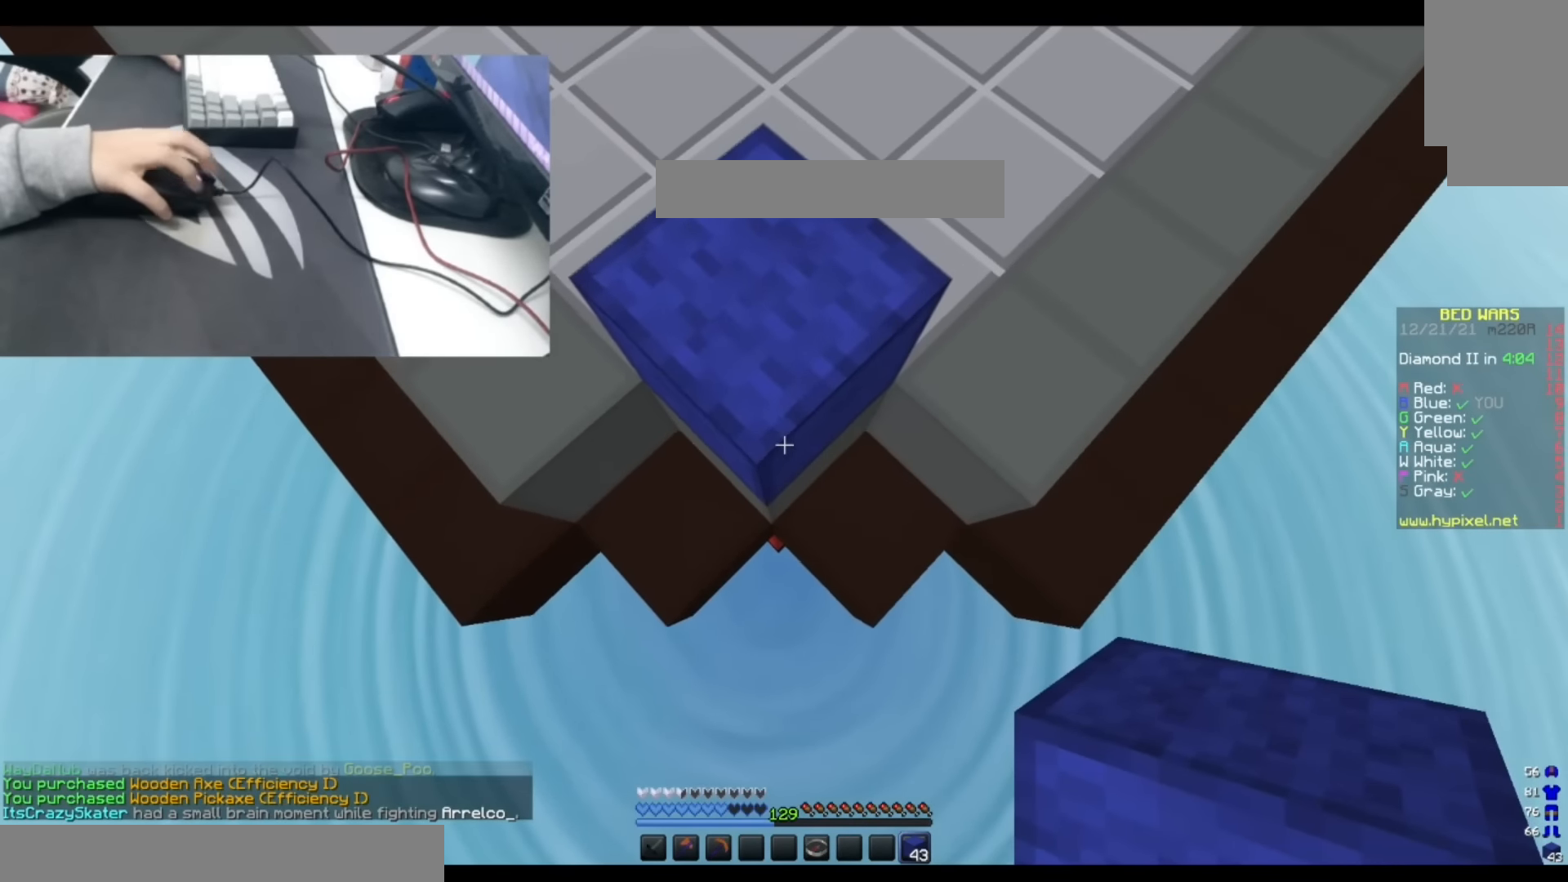
{"keys": ["s"], "events": [[117, "s", "down"]]}
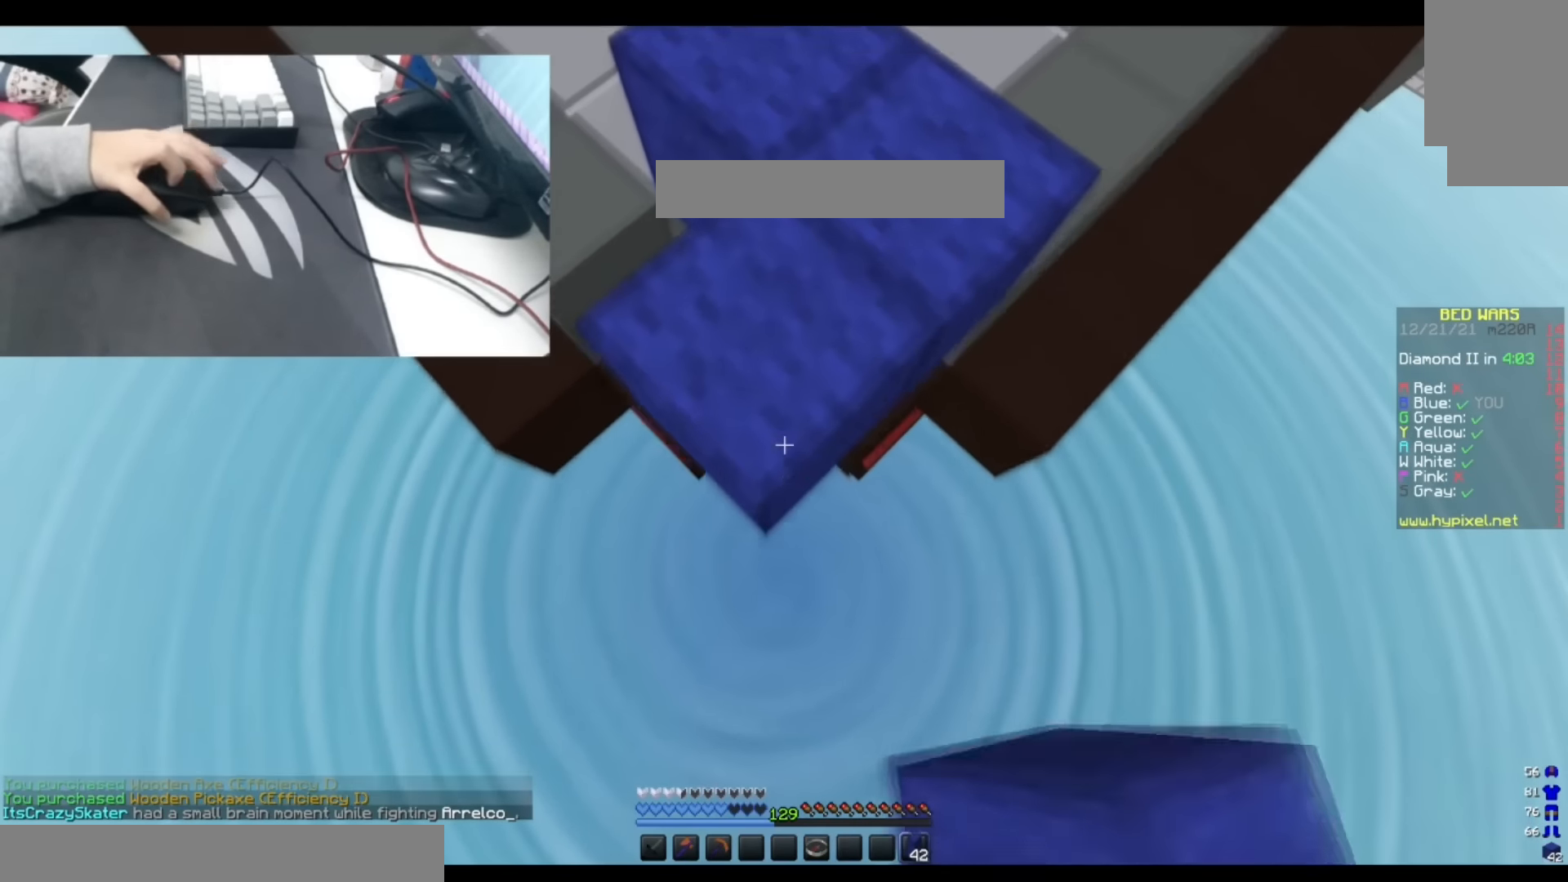
{"keys": ["s"], "events": []}
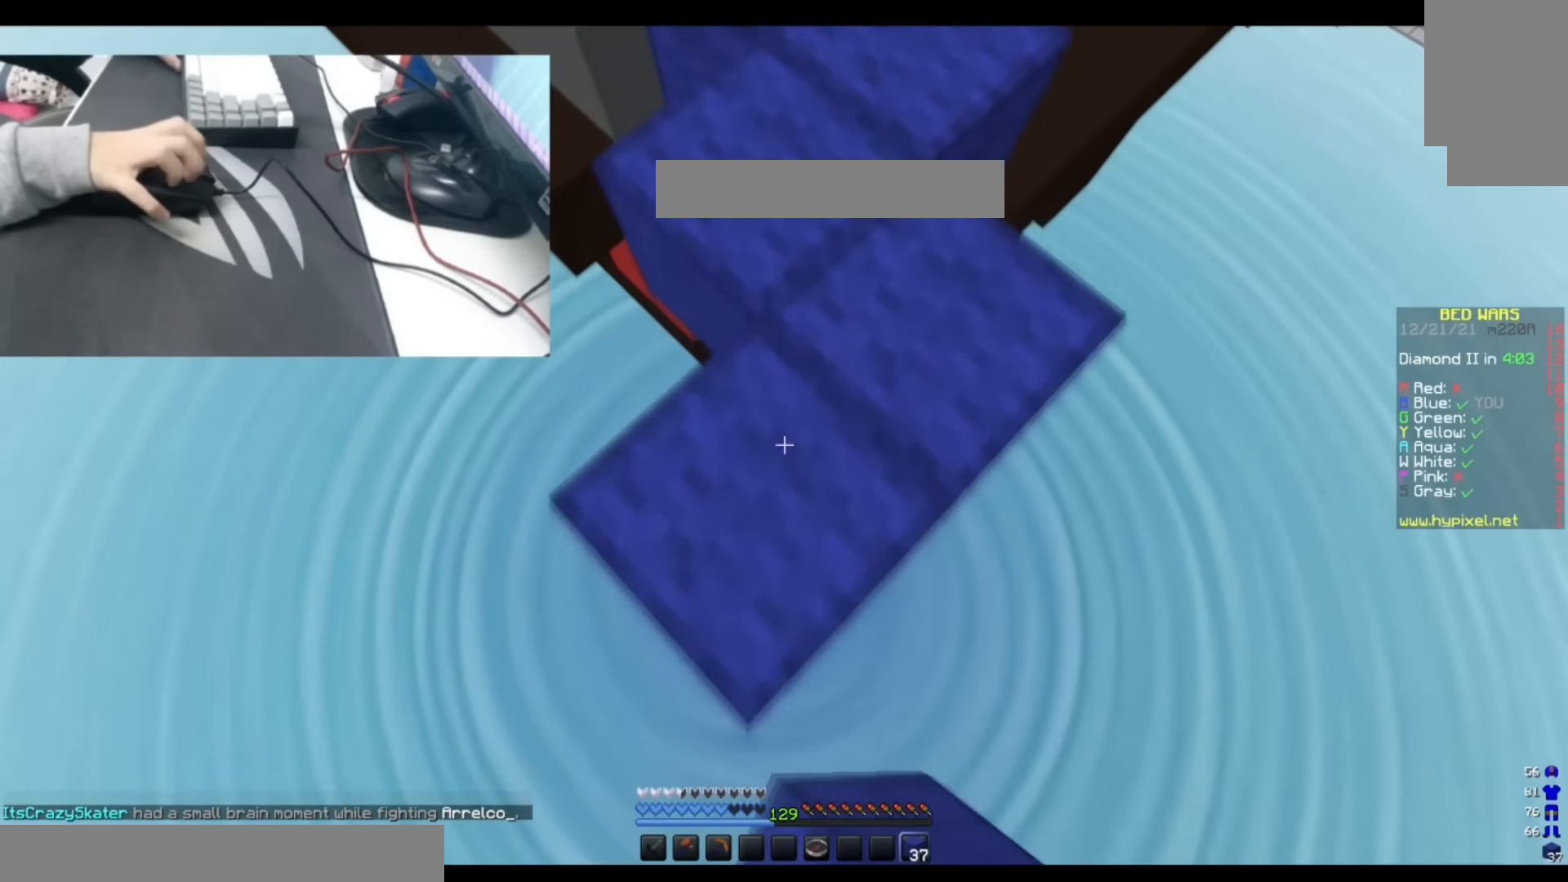
{"keys": ["s"], "events": []}
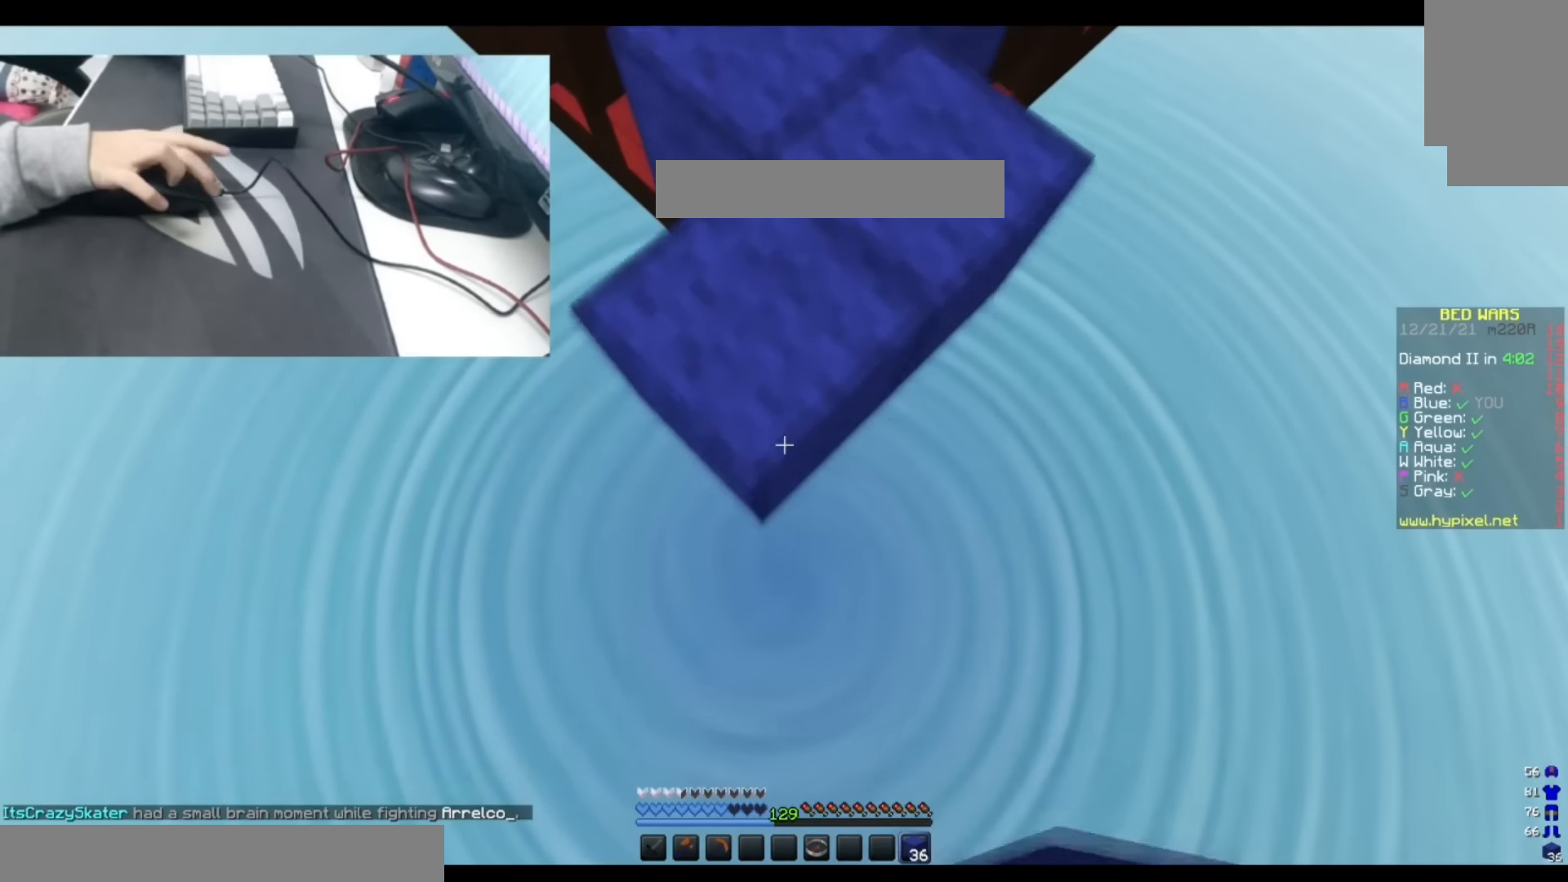
{"keys": ["s"], "events": []}
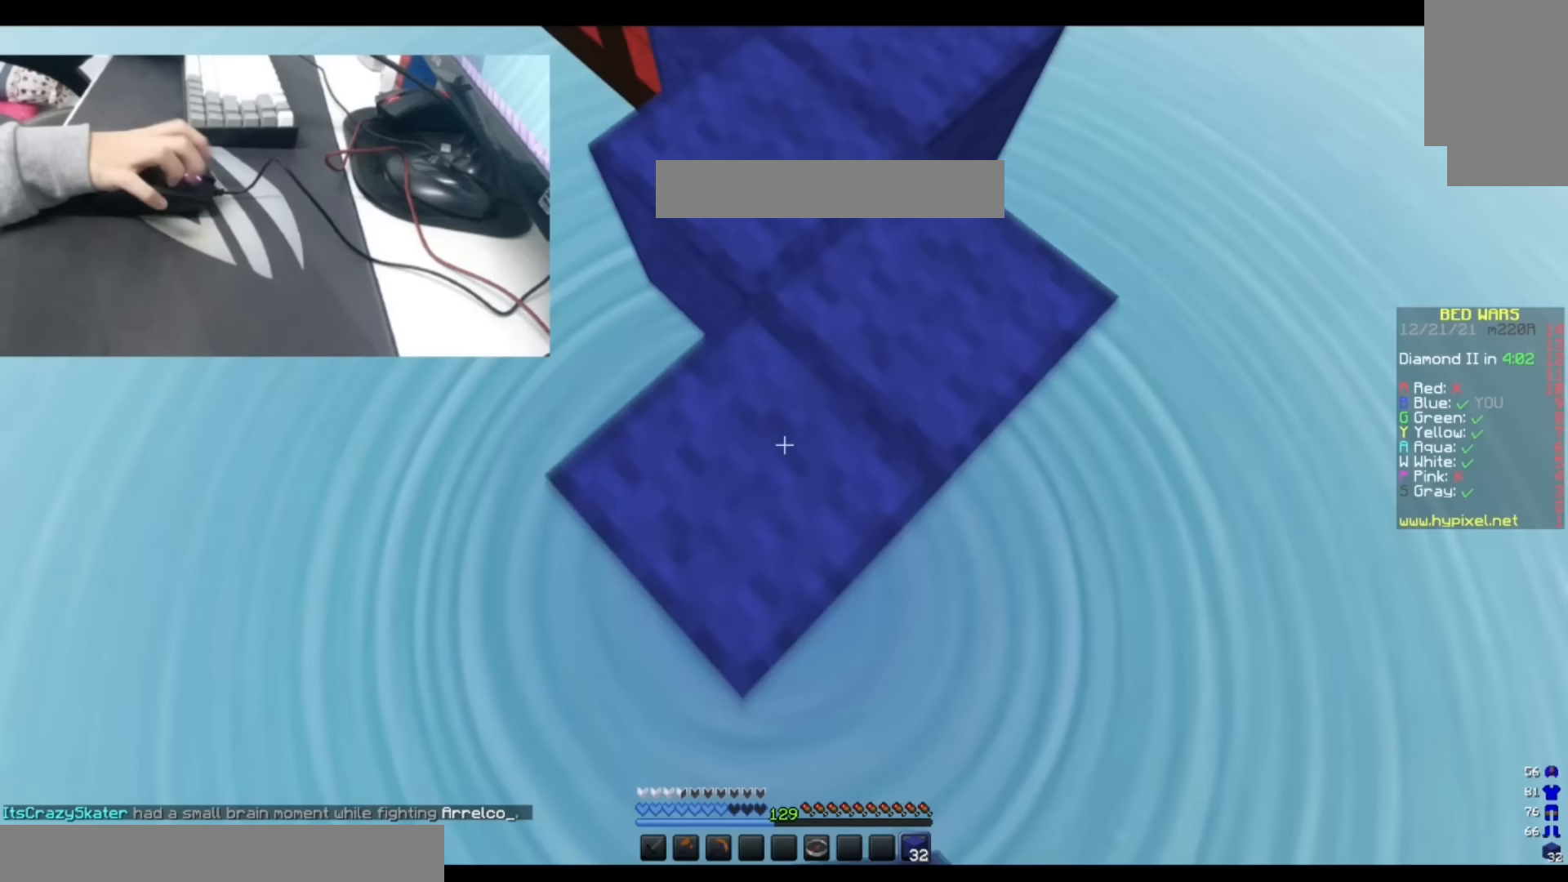
{"keys": ["s"], "events": []}
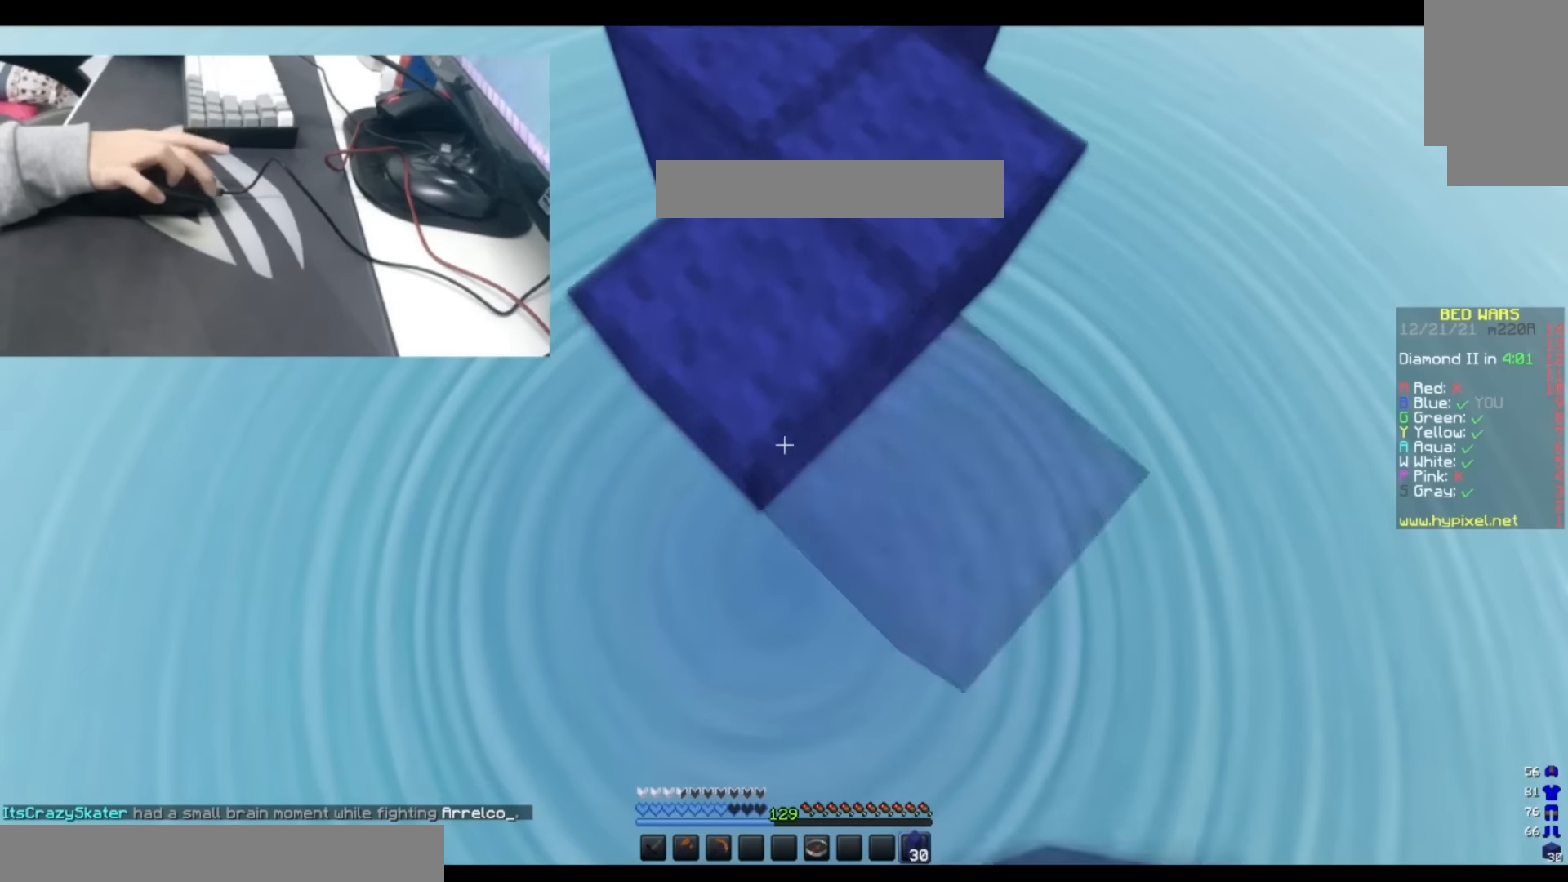
{"keys": ["s"], "events": []}
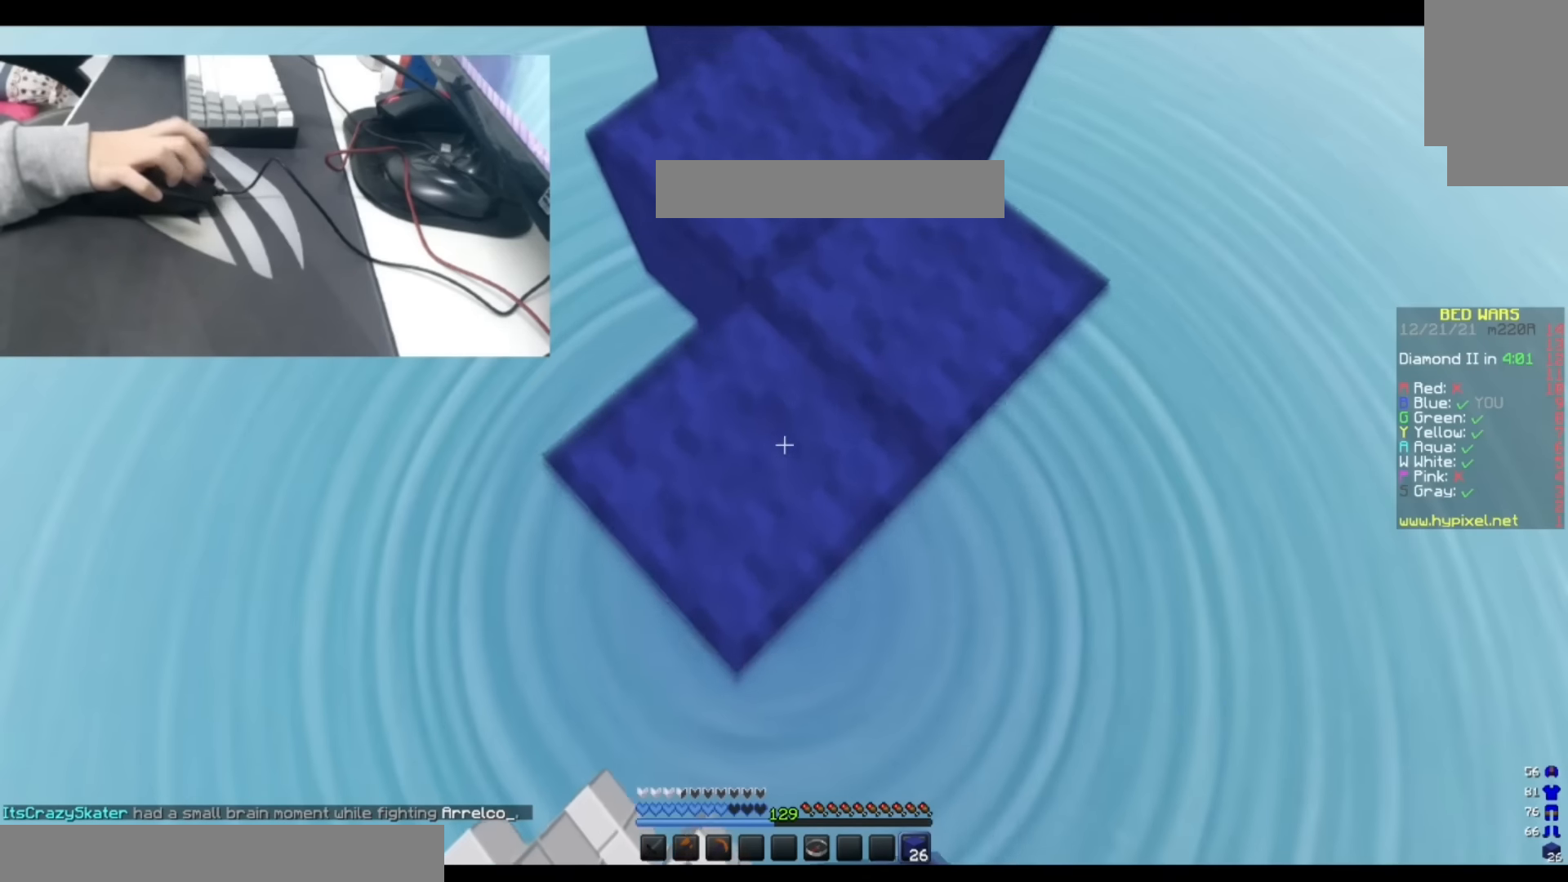
{"keys": ["s"], "events": []}
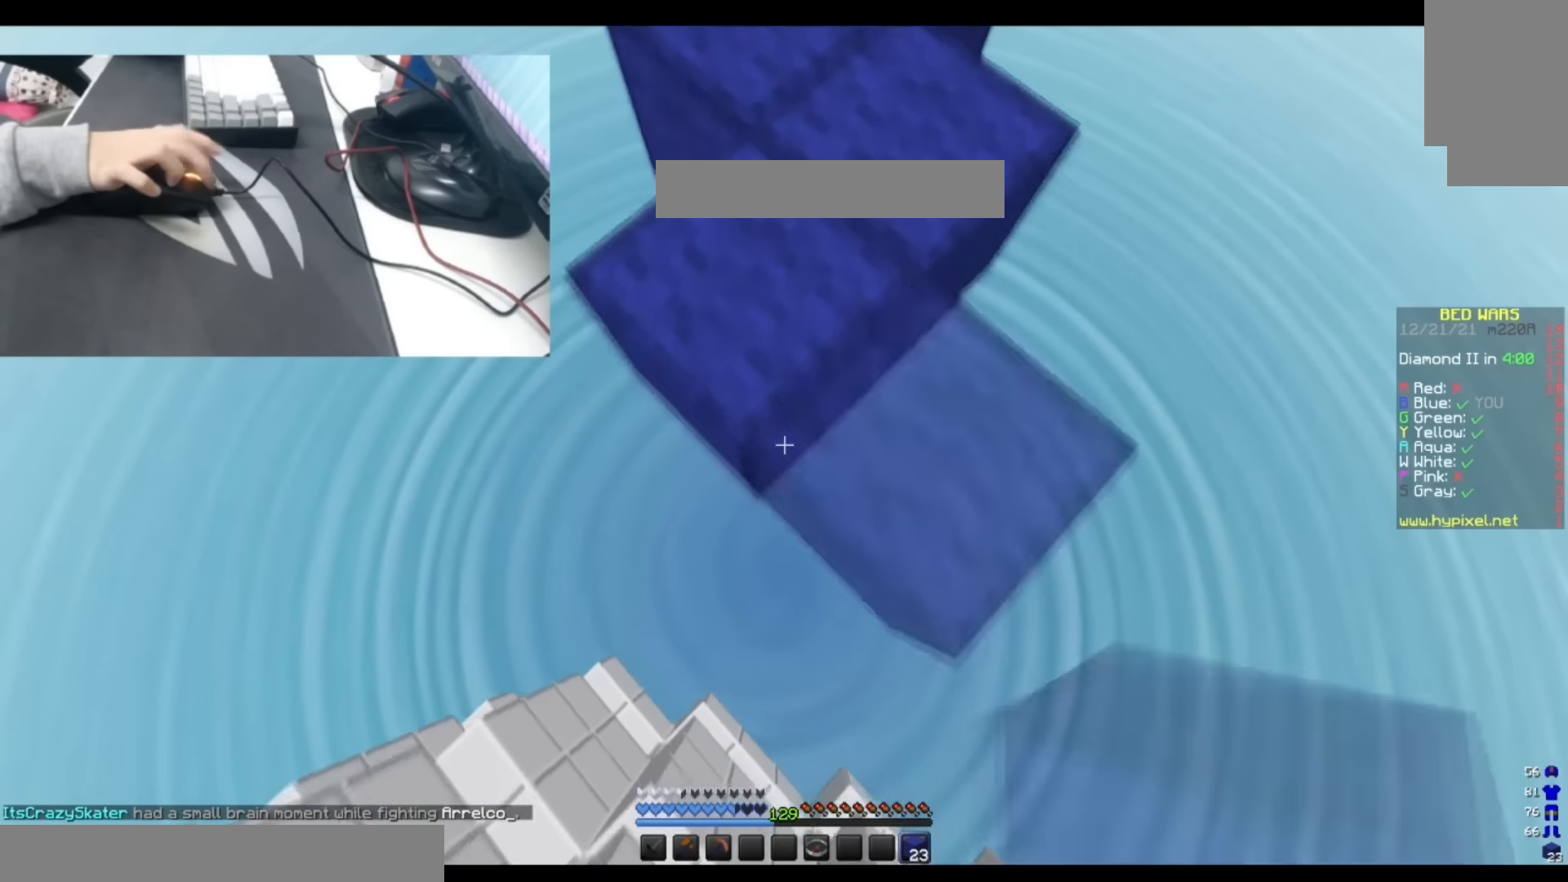
{"keys": ["s", "space"], "events": [[33, "space", "down"], [200, "space", "up"], [417, "space", "down"]]}
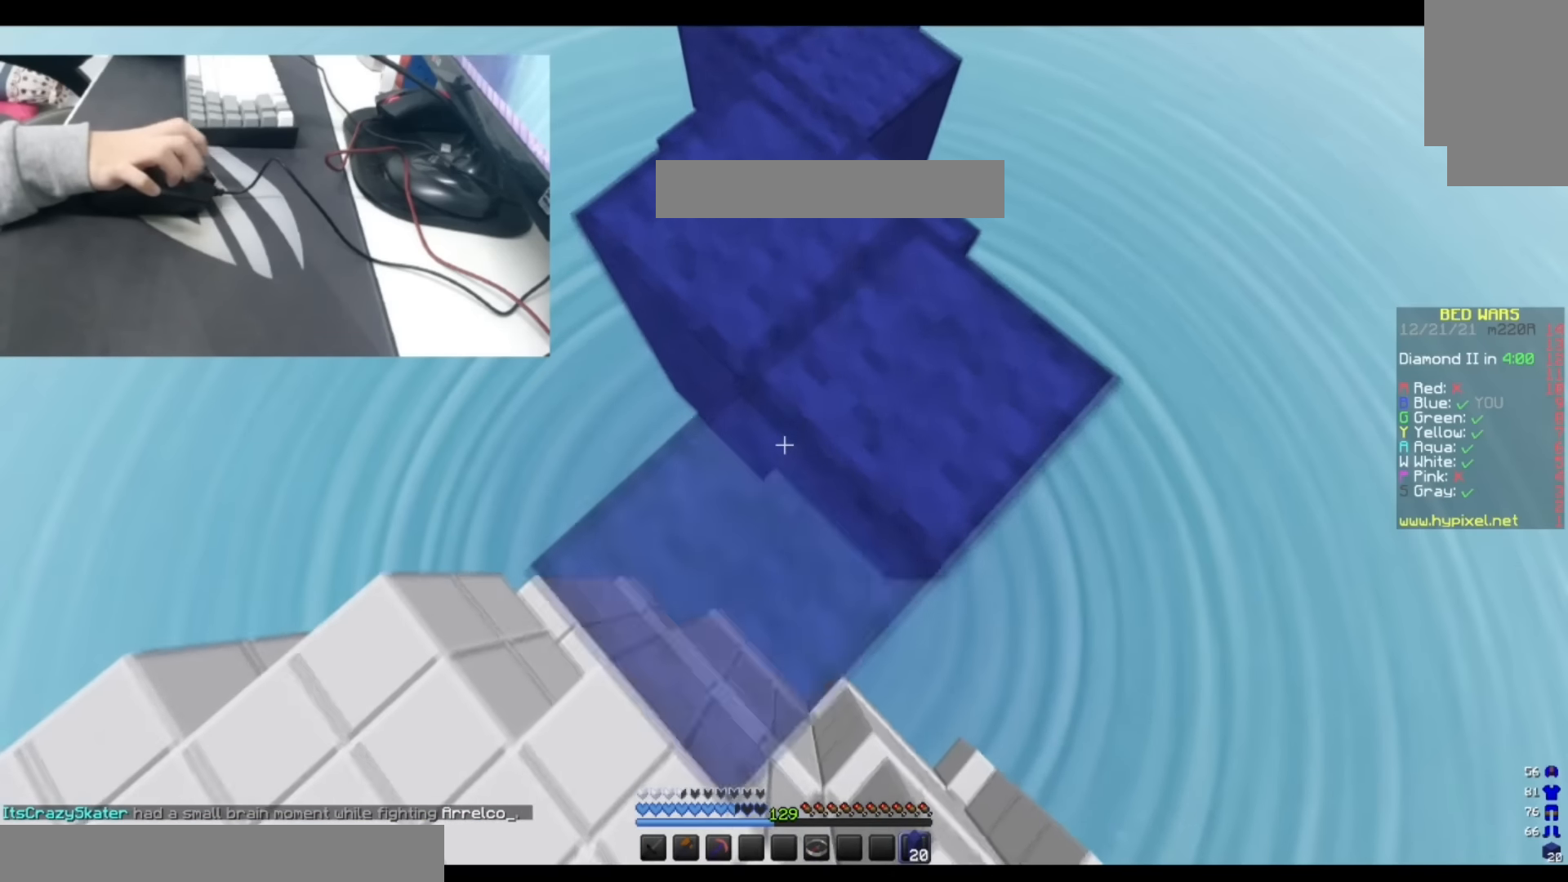
{"keys": ["d", "w"], "events": [[267, "space", "up"], [317, "d", "down"], [383, "s", "up"], [433, "w", "down"]]}
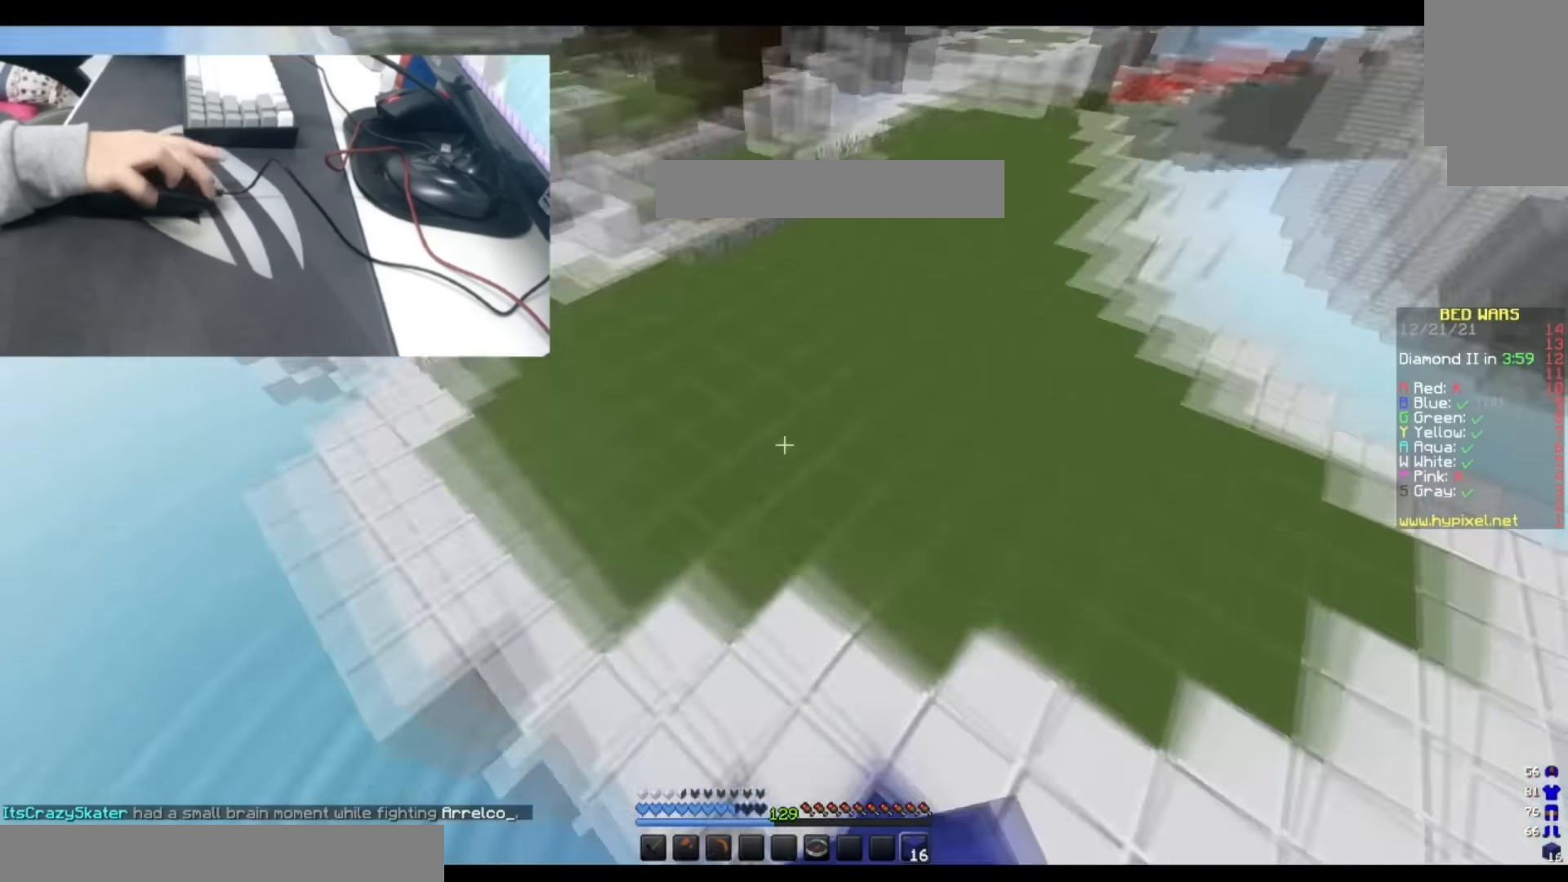
{"keys": ["space", "w"], "events": [[83, "d", "up"], [467, "space", "down"]]}
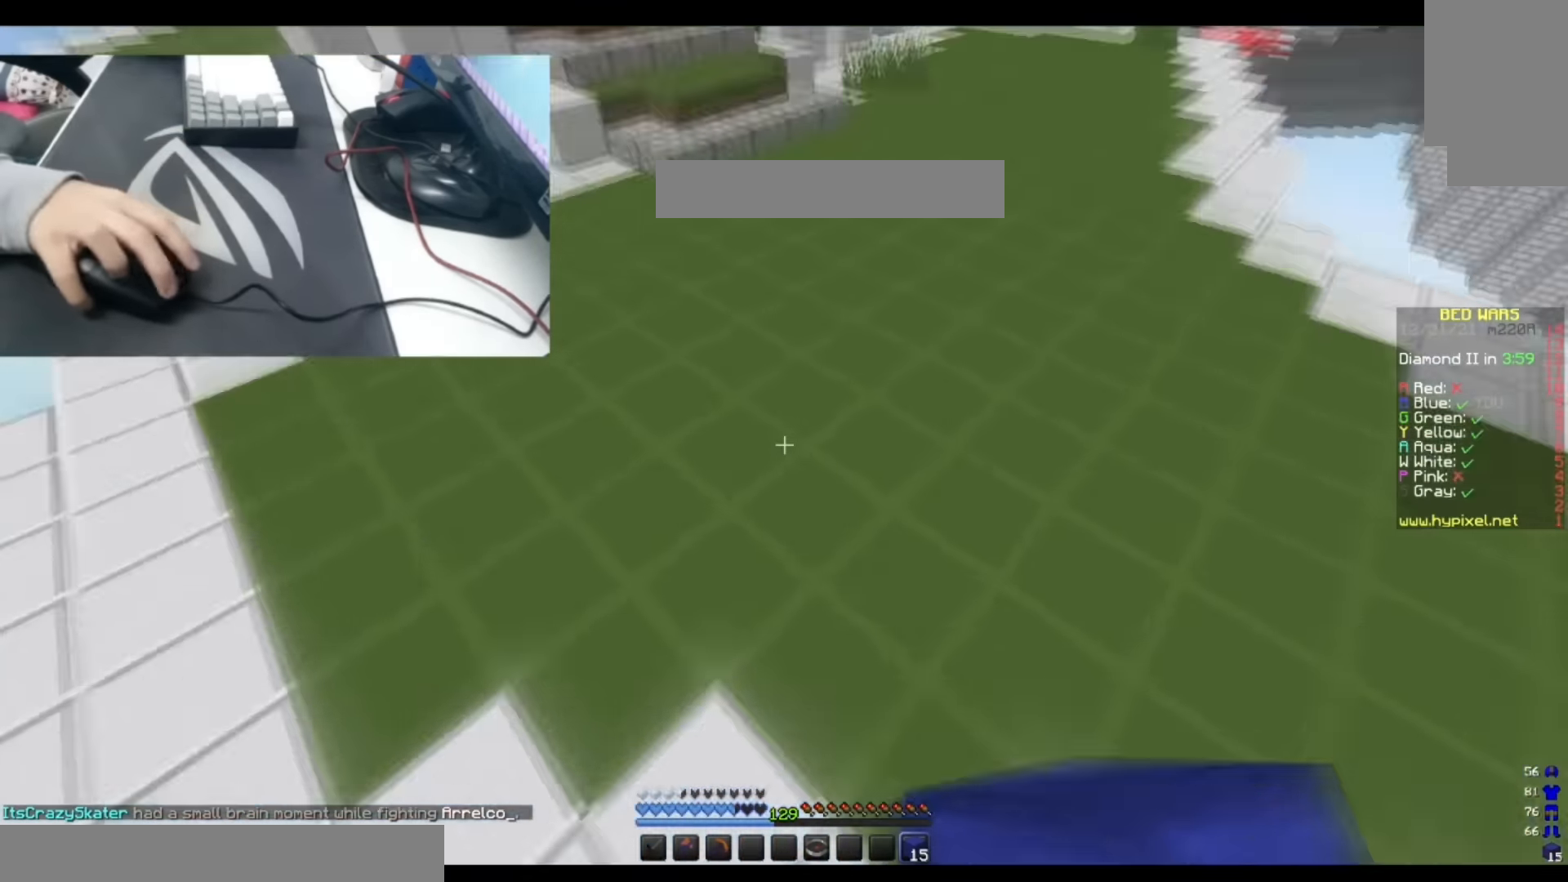
{"keys": ["space", "w"], "events": [[33, "a", "down"], [333, "a", "up"]]}
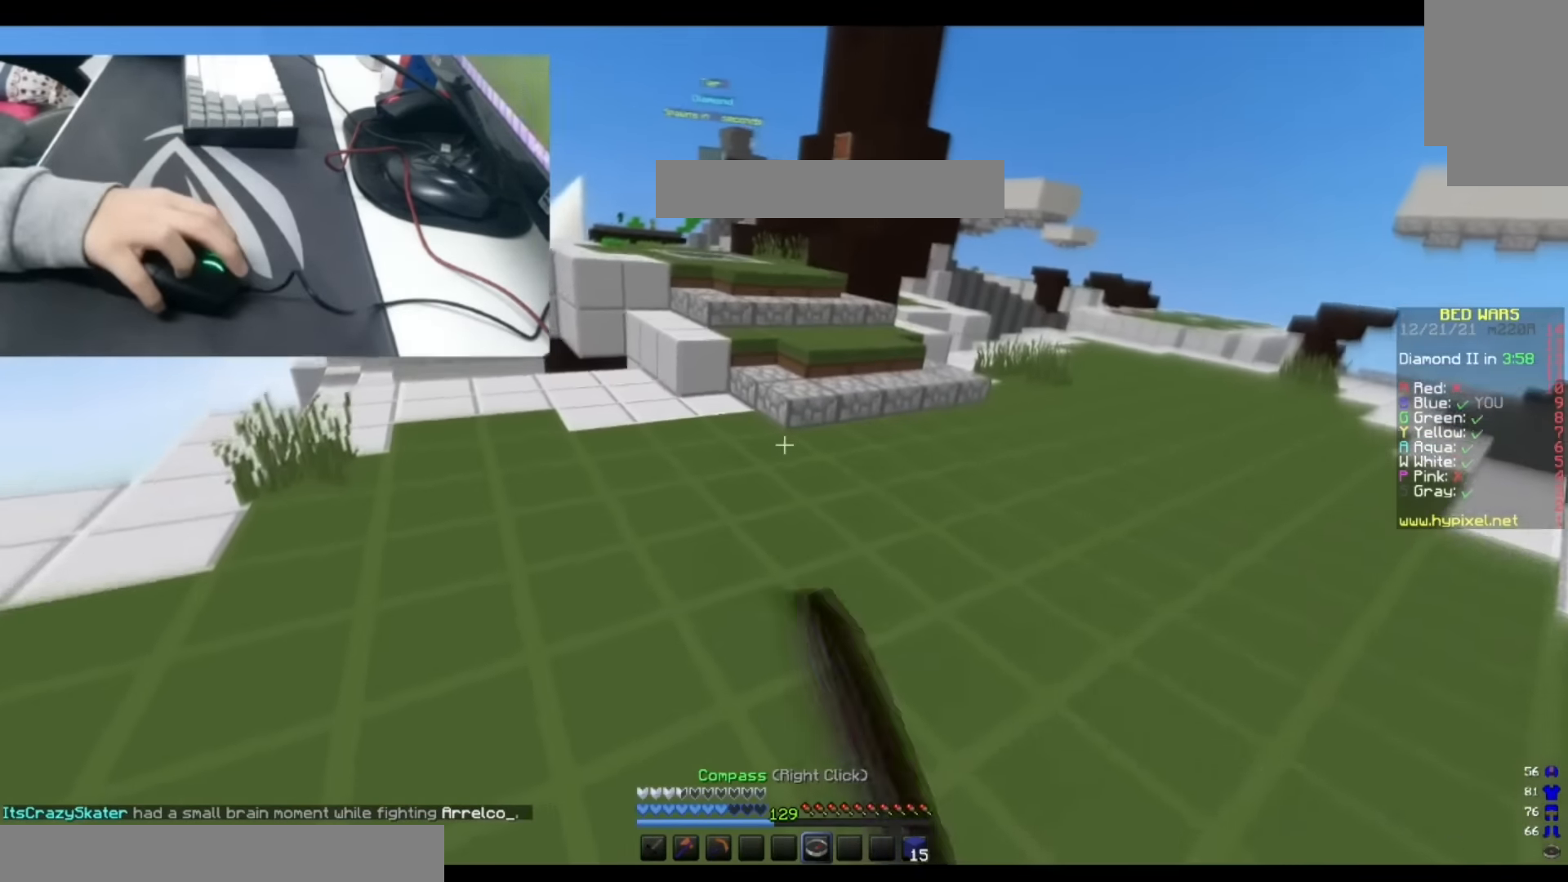
{"keys": [], "events": [[350, "s", "down"], [350, "space", "up"], [350, "w", "up"], [383, "s", "up"]]}
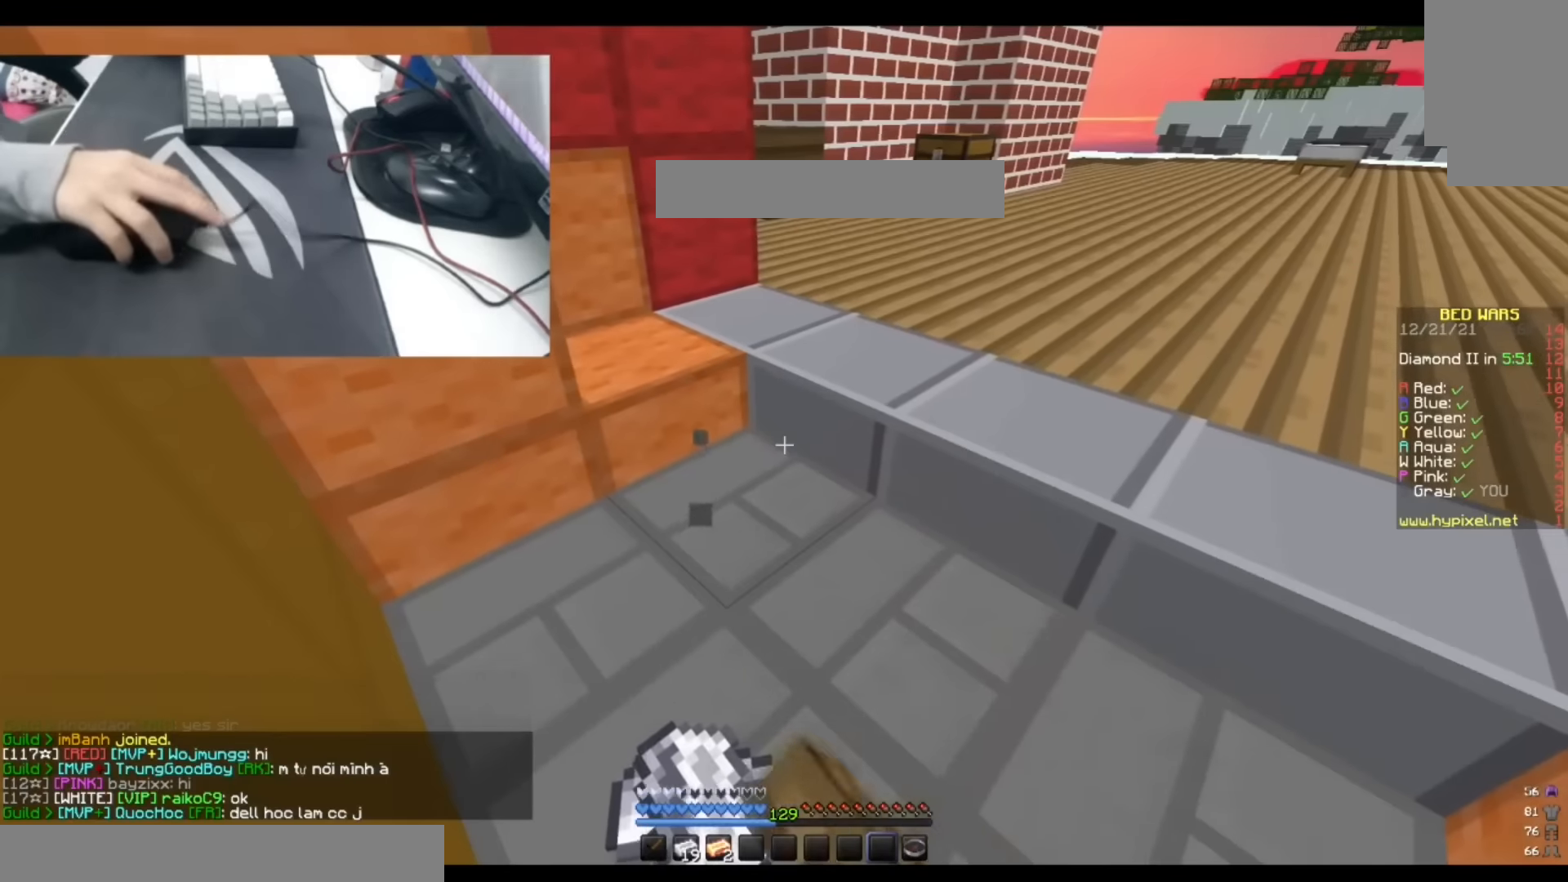
{"keys": [], "events": []}
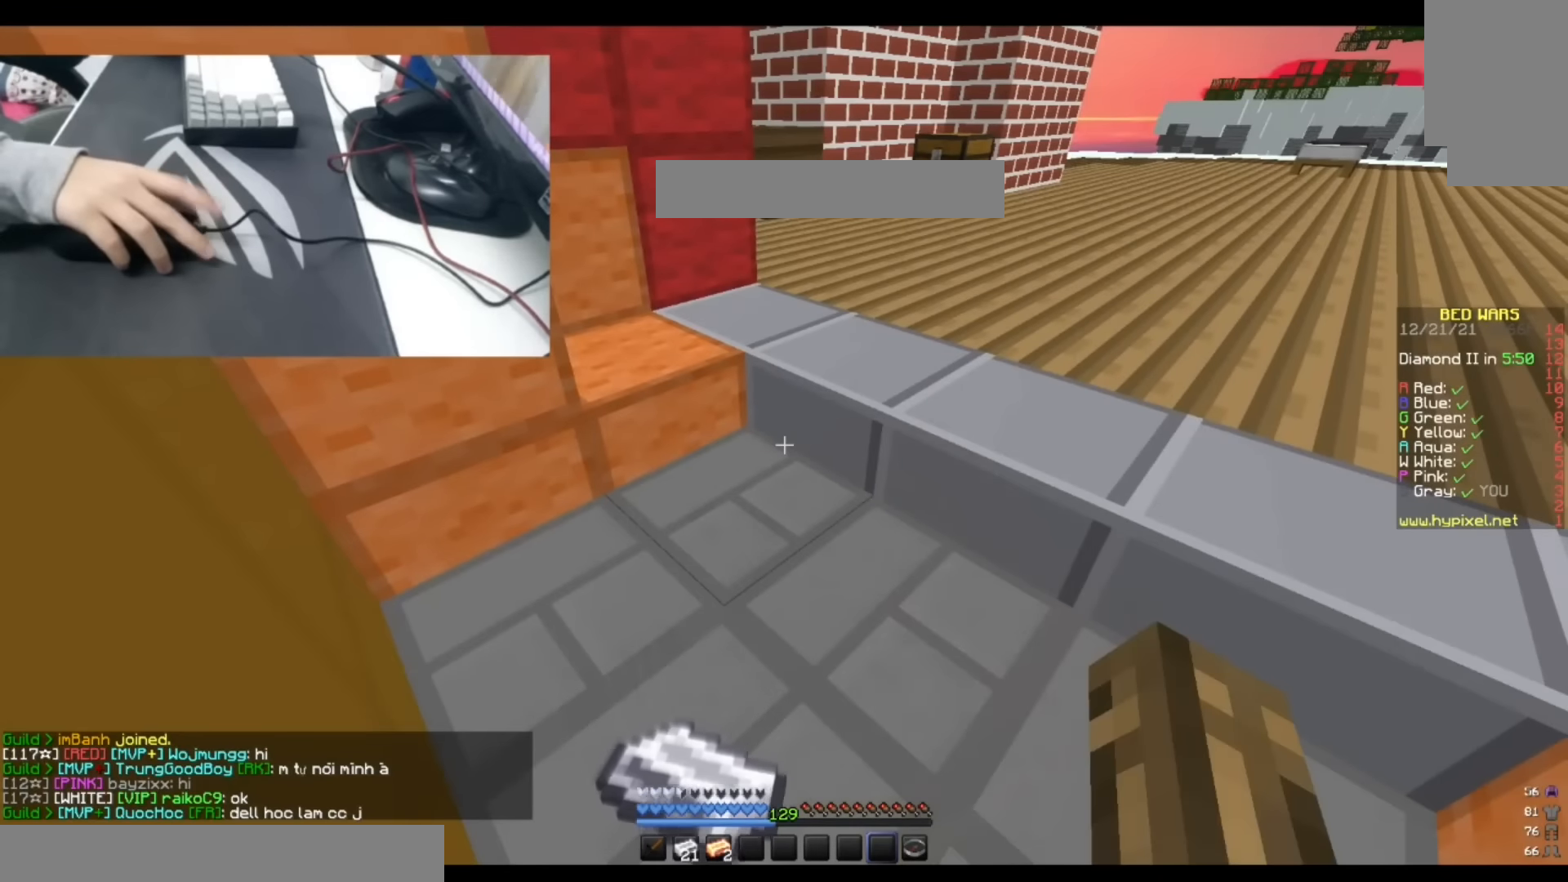
{"keys": [], "events": []}
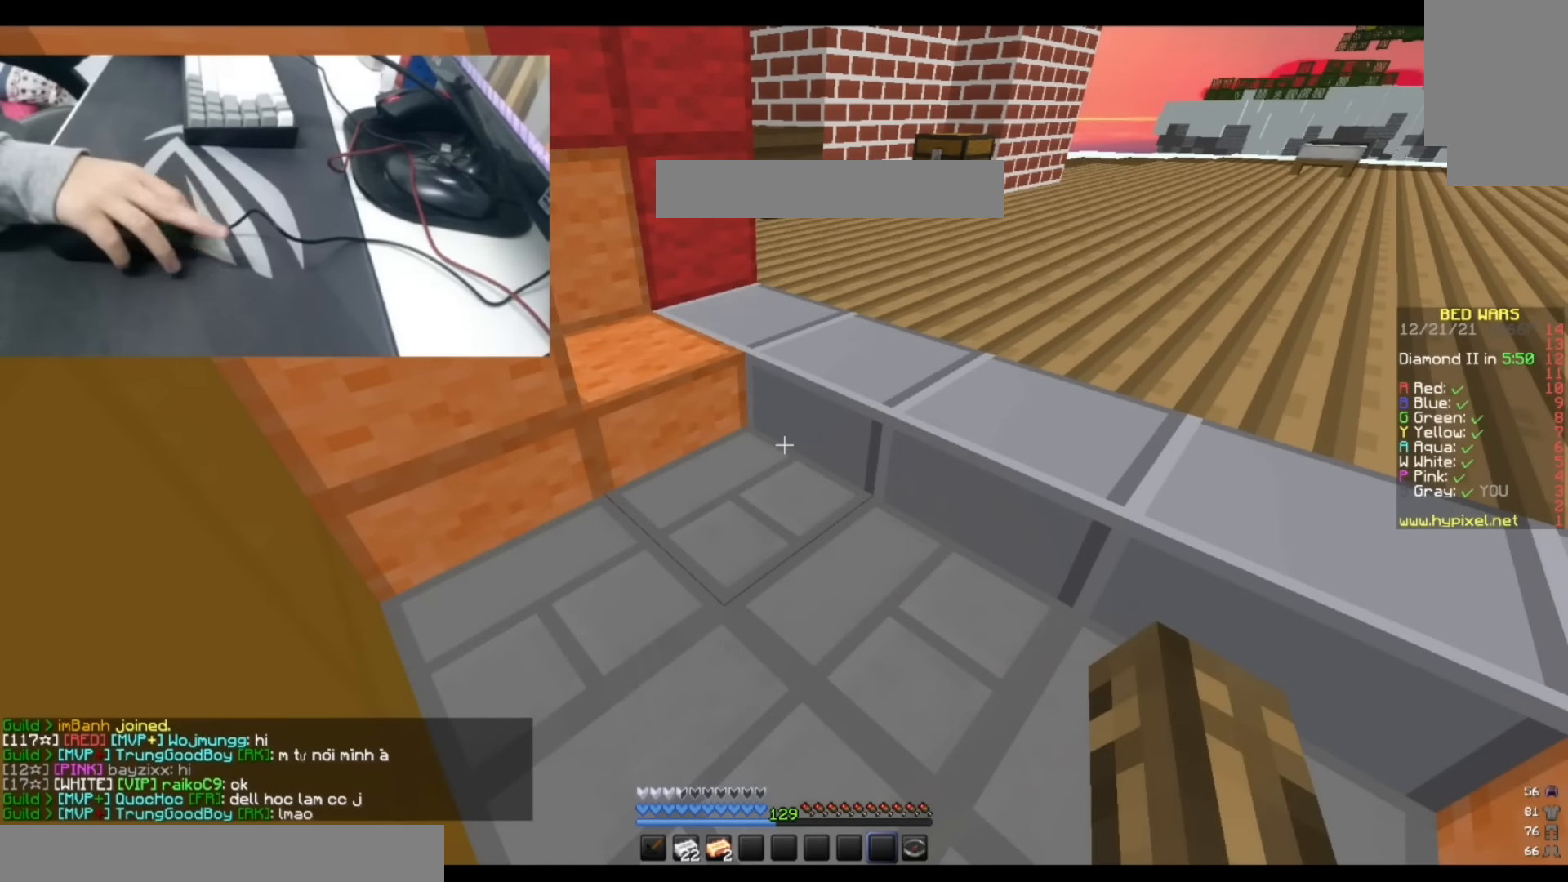
{"keys": [], "events": []}
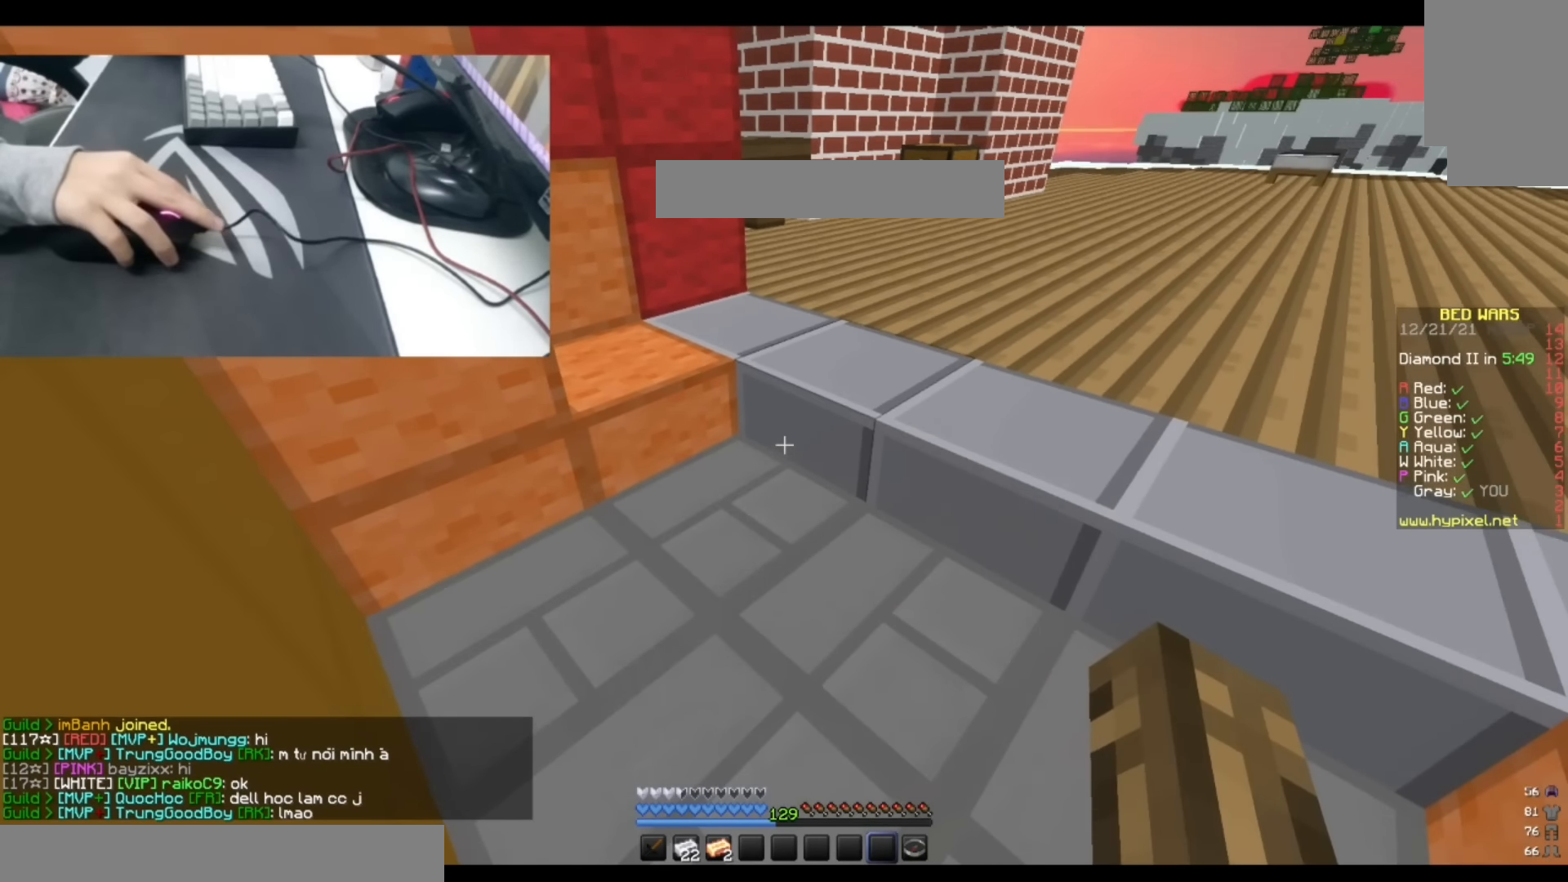
{"keys": ["w"], "events": [[383, "w", "down"]]}
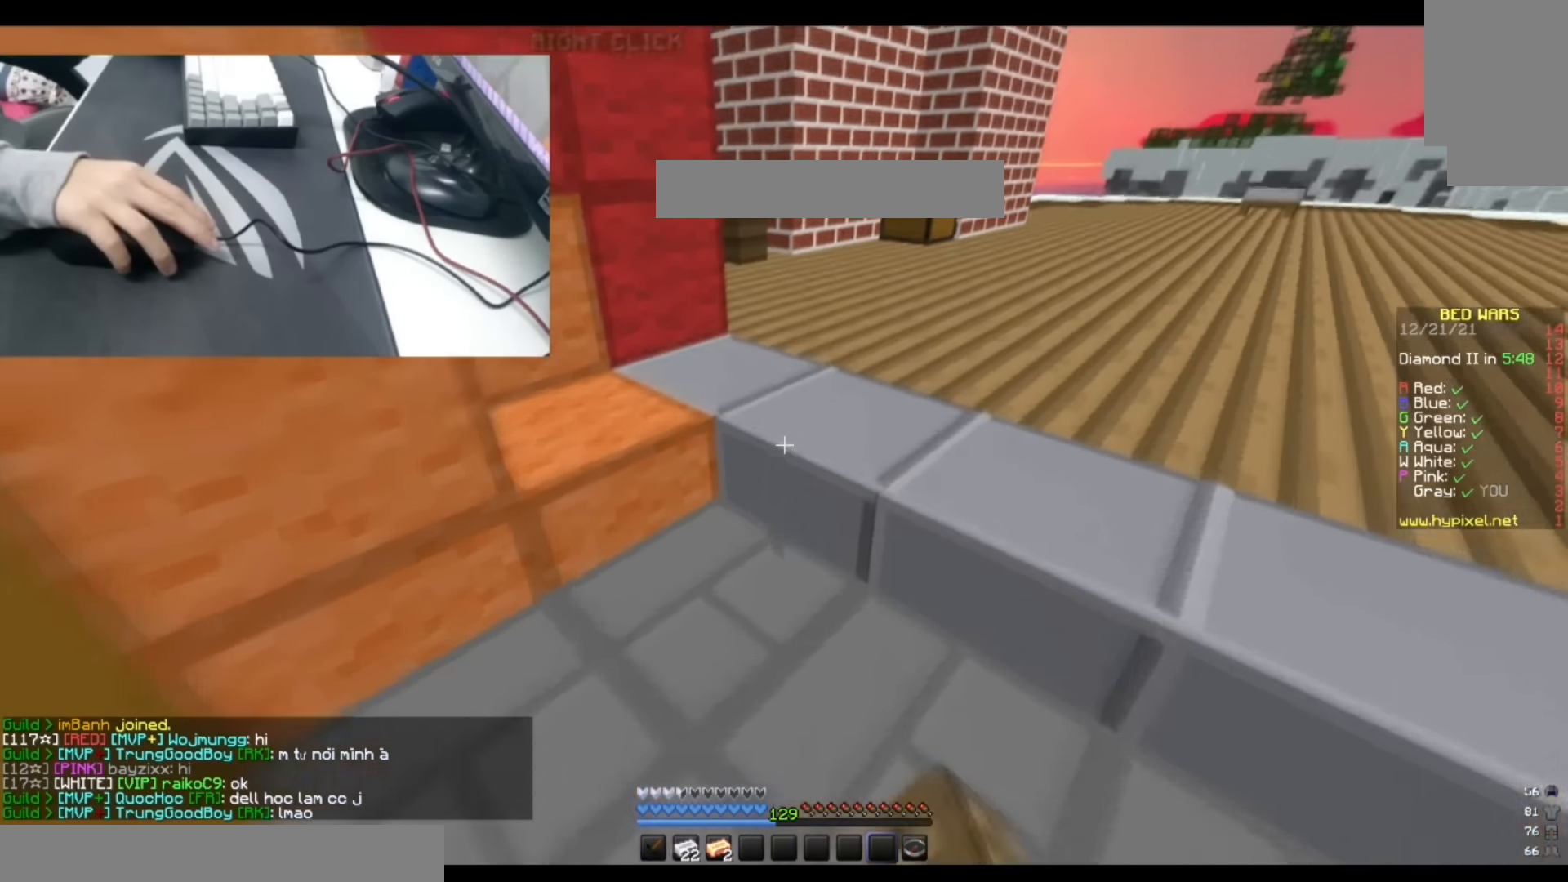
{"keys": ["d", "w"], "events": [[50, "space", "down"], [200, "space", "up"], [400, "d", "down"]]}
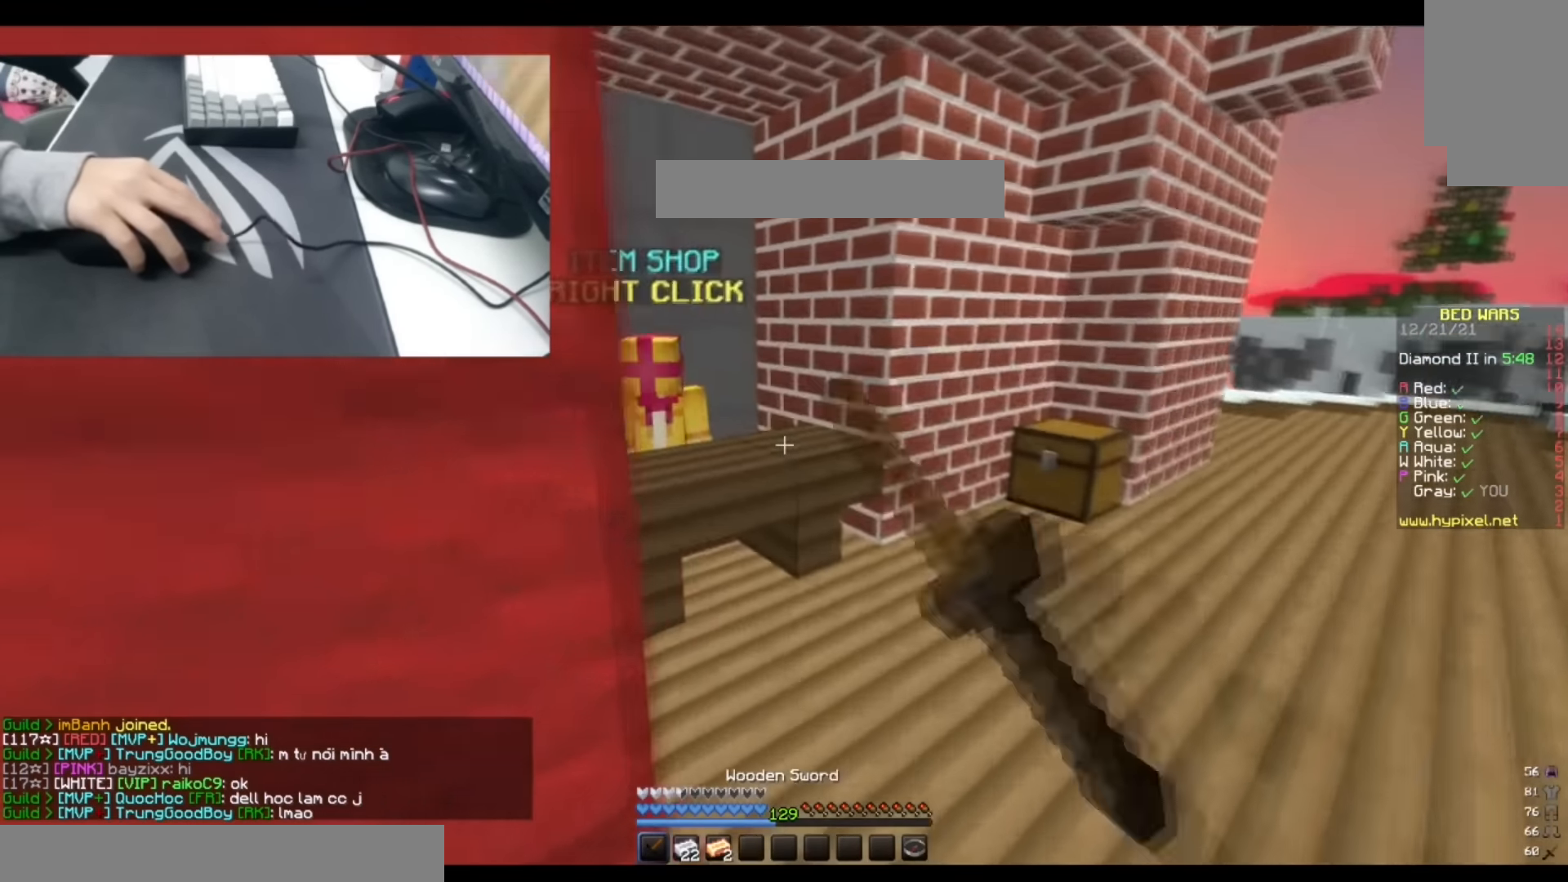
{"keys": ["d"], "events": [[100, "d", "up"], [400, "d", "down"], [483, "w", "up"]]}
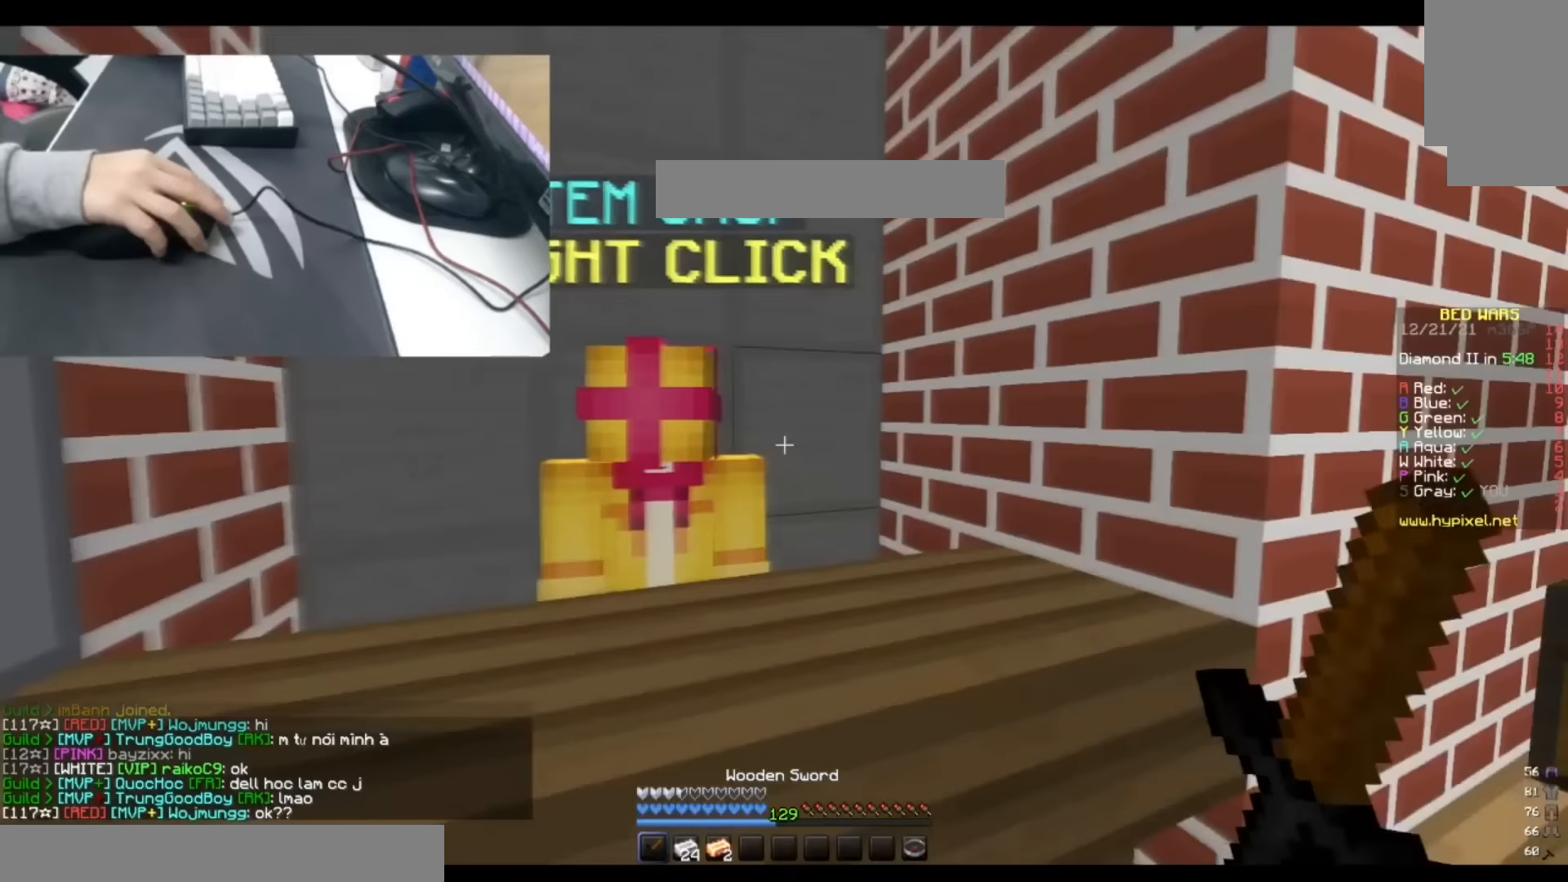
{"keys": [], "events": [[117, "d", "up"]]}
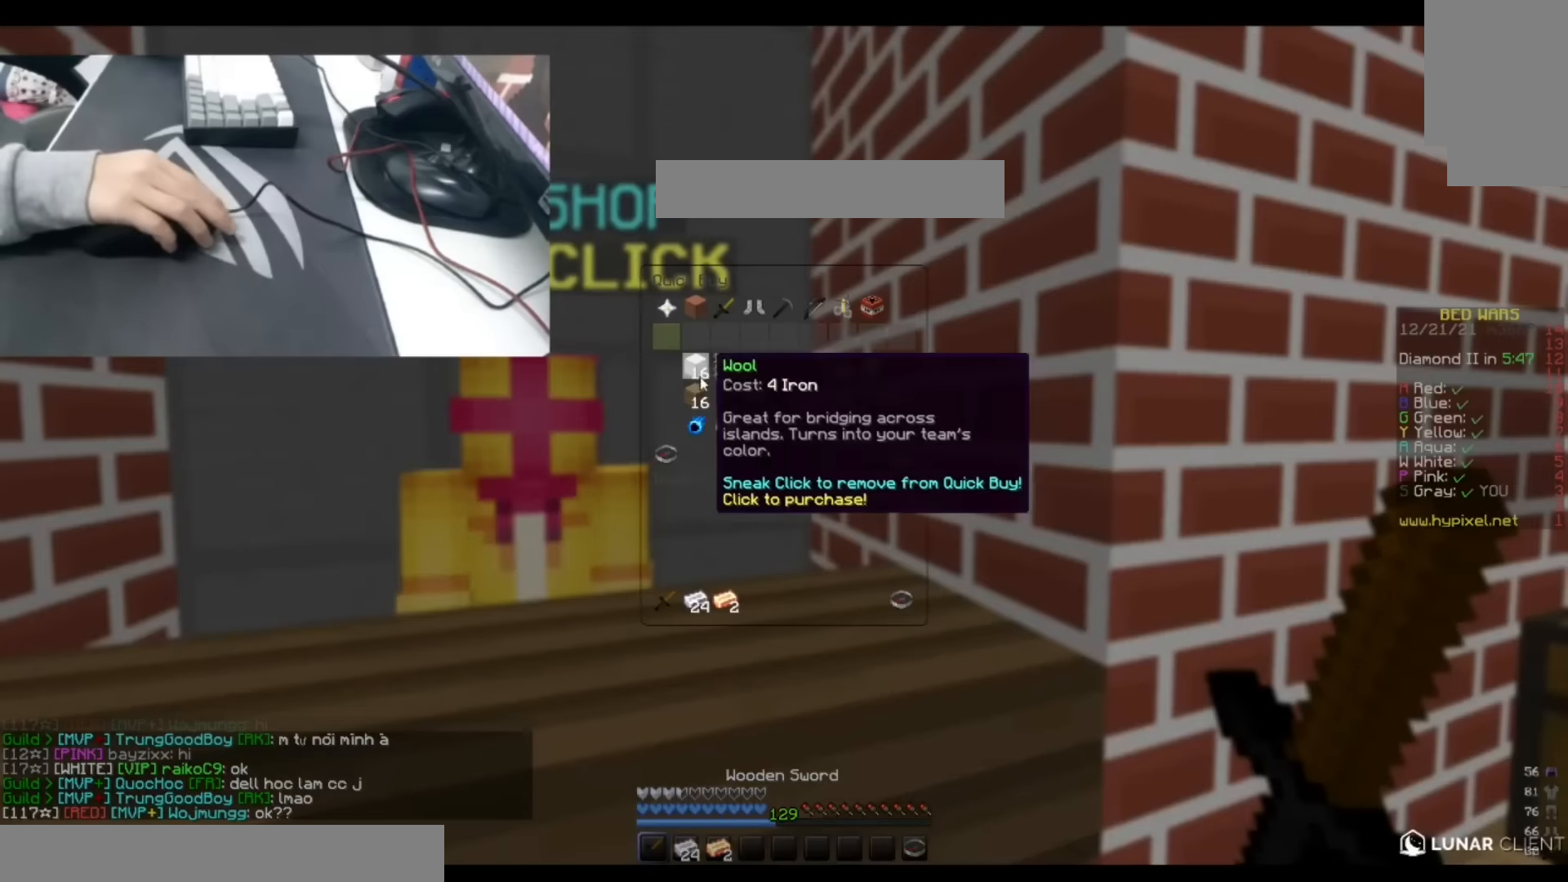
{"keys": [], "events": []}
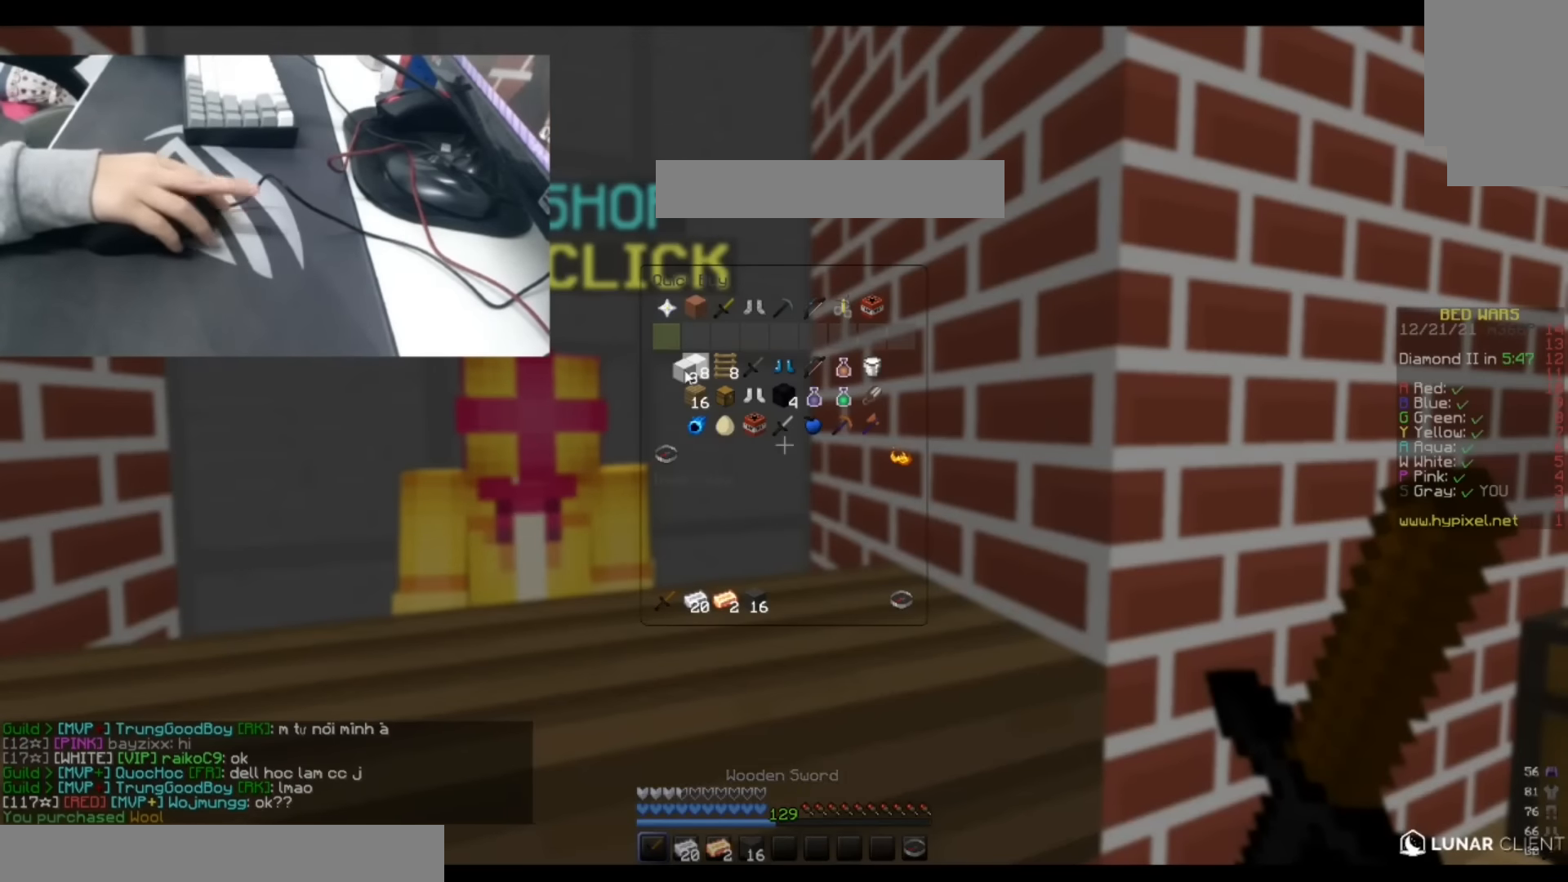
{"keys": [], "events": []}